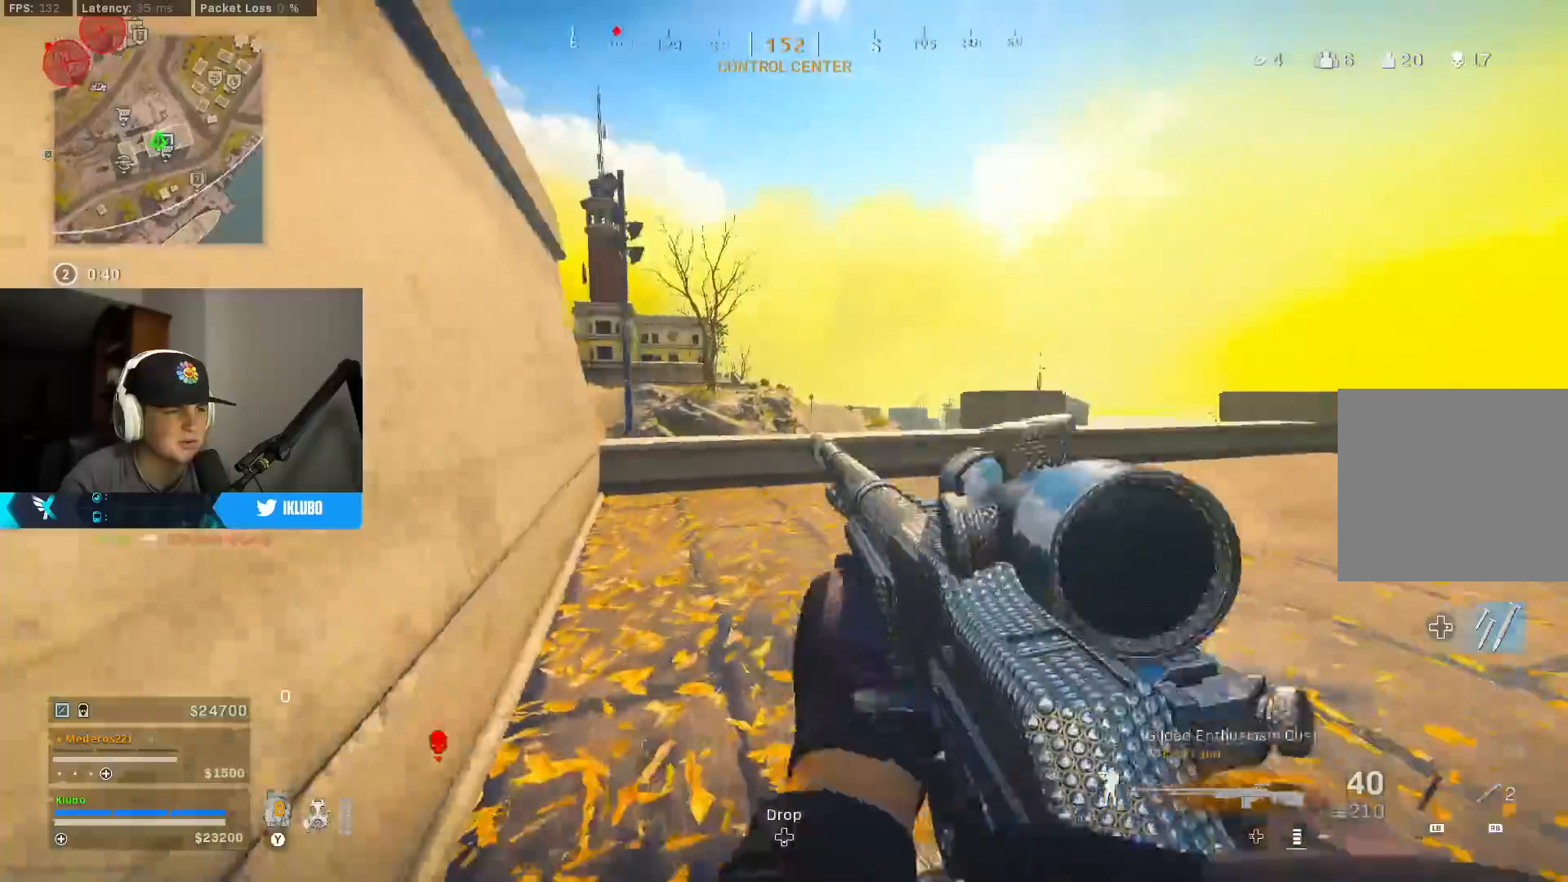
Gameplay with a controller (Xbox layout); each line is a JSON object with the inputs held at the frame after it. "events" lists button and stick changes between this image and that frame as [ms after this image, input, new state], when the widget could be followed in between.
{"buttons": ["B"], "left_stick": "up", "right_stick": "center", "events": [[83, "A", "up"], [117, "L3", "up"], [383, "right_stick", "left"], [417, "B", "down"], [500, "right_stick", "center"]]}
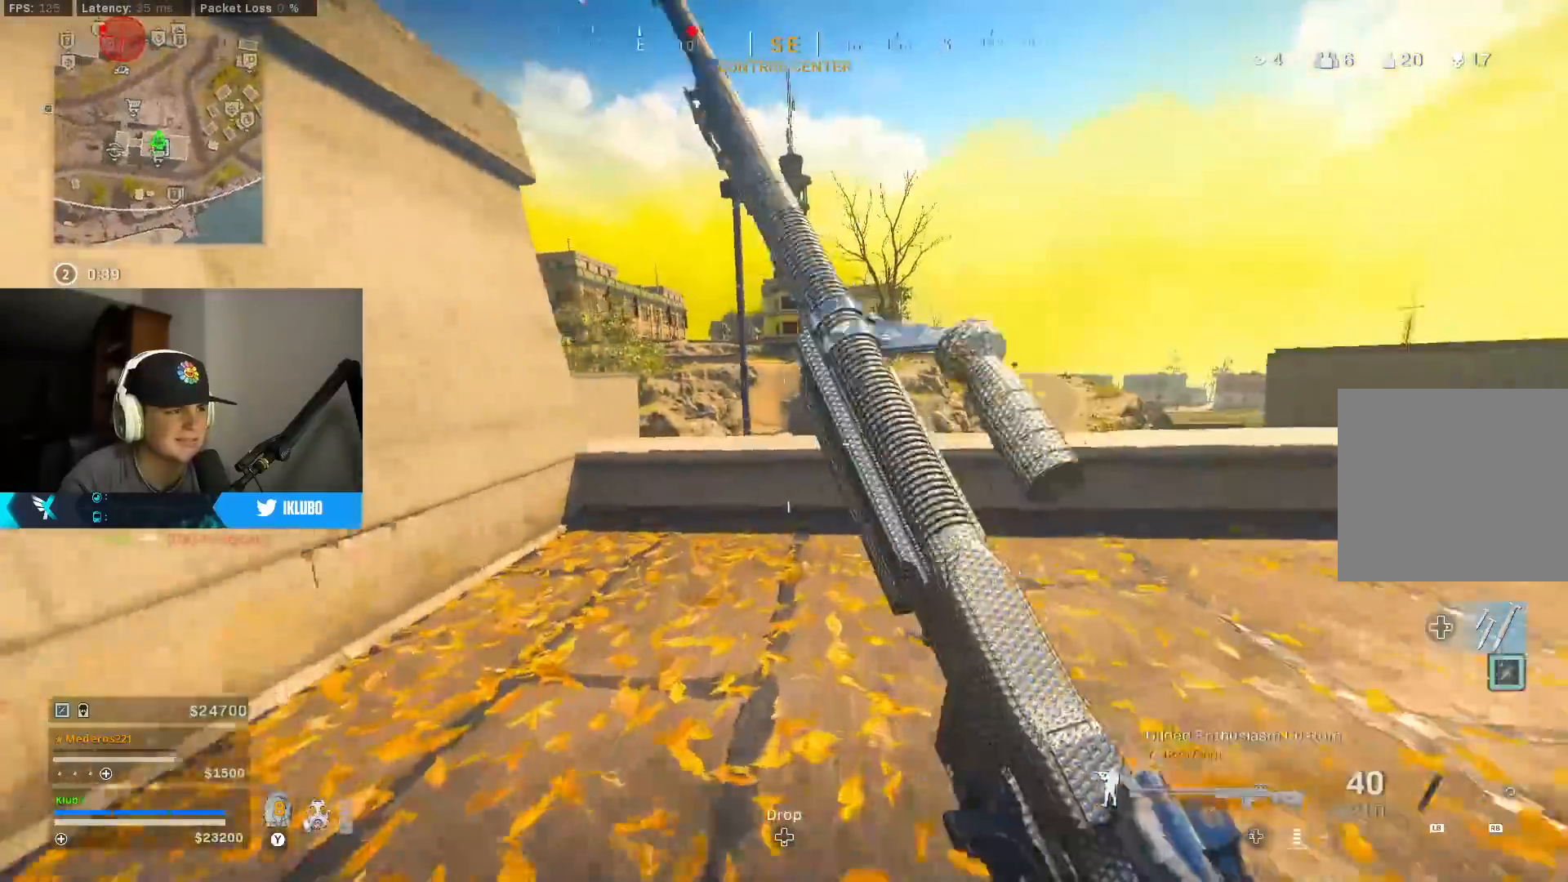
{"buttons": ["A"], "left_stick": "up-right", "right_stick": "down", "events": [[17, "left_stick", "up-right"], [33, "B", "up"], [117, "B", "down"], [167, "A", "down"], [167, "right_stick", "up-left"], [217, "left_stick", "down-right"], [233, "B", "up"], [267, "right_stick", "center"], [317, "A", "up"], [383, "left_stick", "up-right"], [417, "A", "down"], [433, "right_stick", "down"]]}
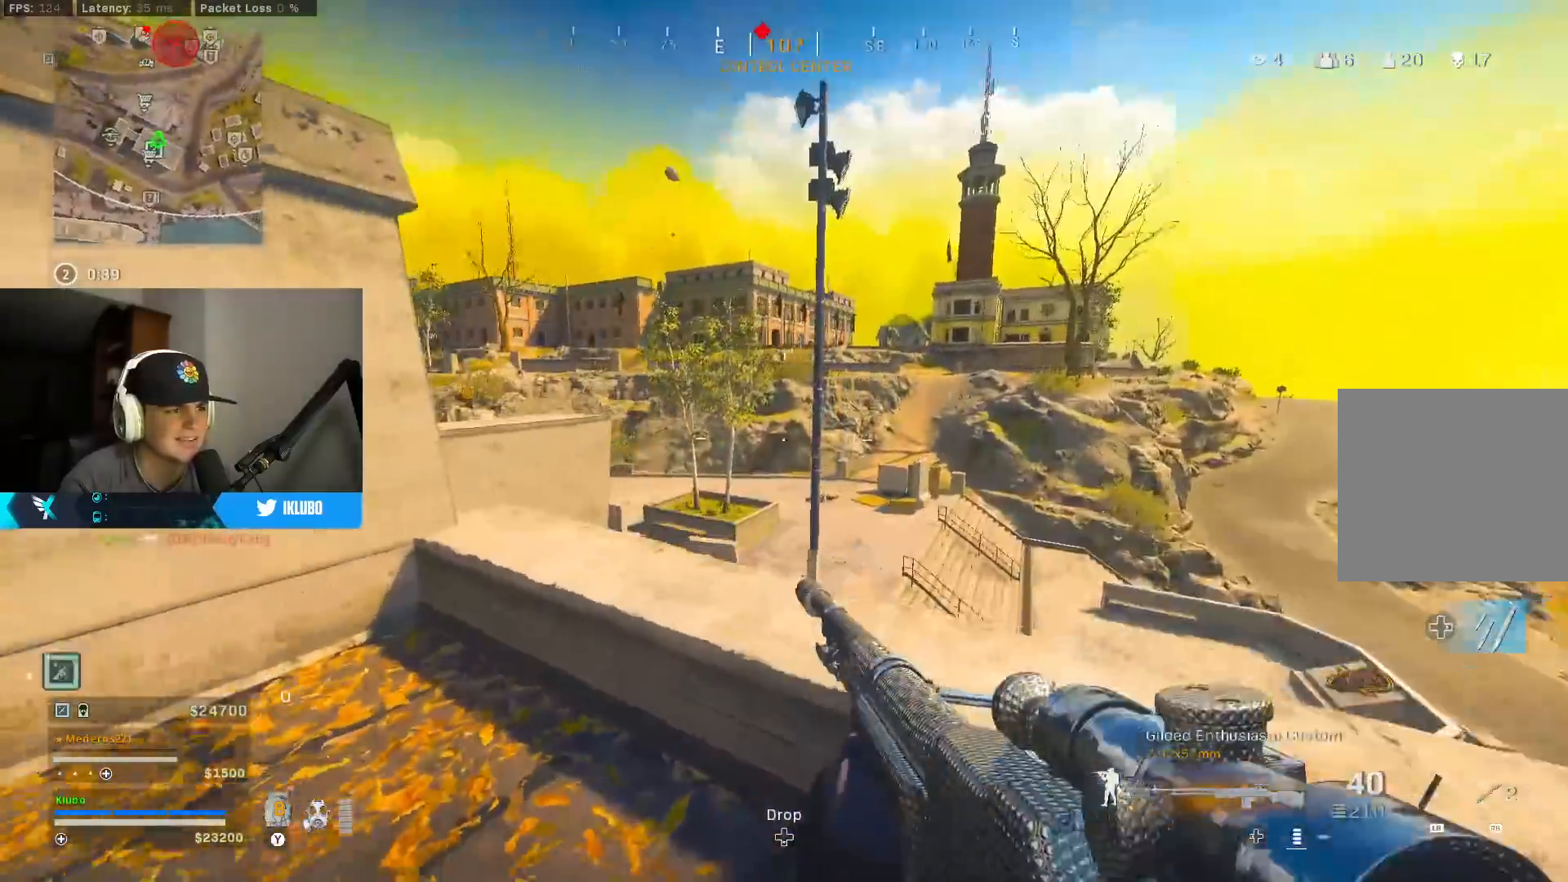
{"buttons": [], "left_stick": "up", "right_stick": "left", "events": [[67, "A", "up"], [67, "right_stick", "center"], [167, "Y", "down"], [250, "left_stick", "up"], [267, "Y", "up"], [333, "L3", "down"], [400, "right_stick", "left"], [467, "L3", "up"]]}
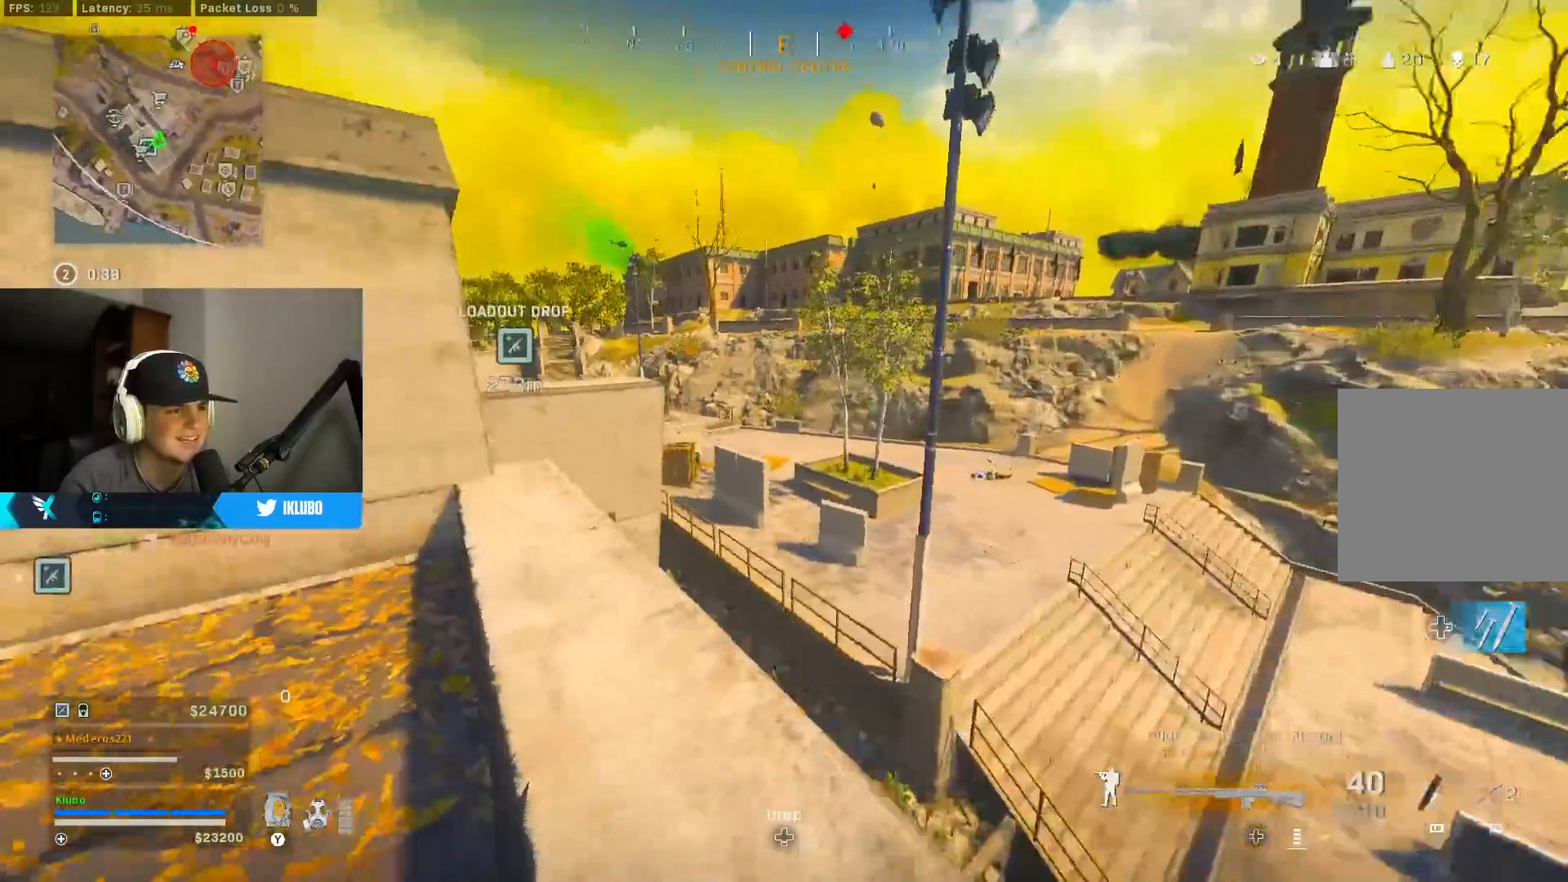
{"buttons": ["A", "Y"], "left_stick": "right", "right_stick": "center", "events": [[17, "L3", "down"], [33, "left_stick", "up-left"], [100, "right_stick", "center"], [150, "right_stick", "right"], [167, "left_stick", "up"], [183, "L3", "up"], [300, "right_stick", "center"], [383, "A", "down"], [433, "Y", "down"], [450, "left_stick", "right"]]}
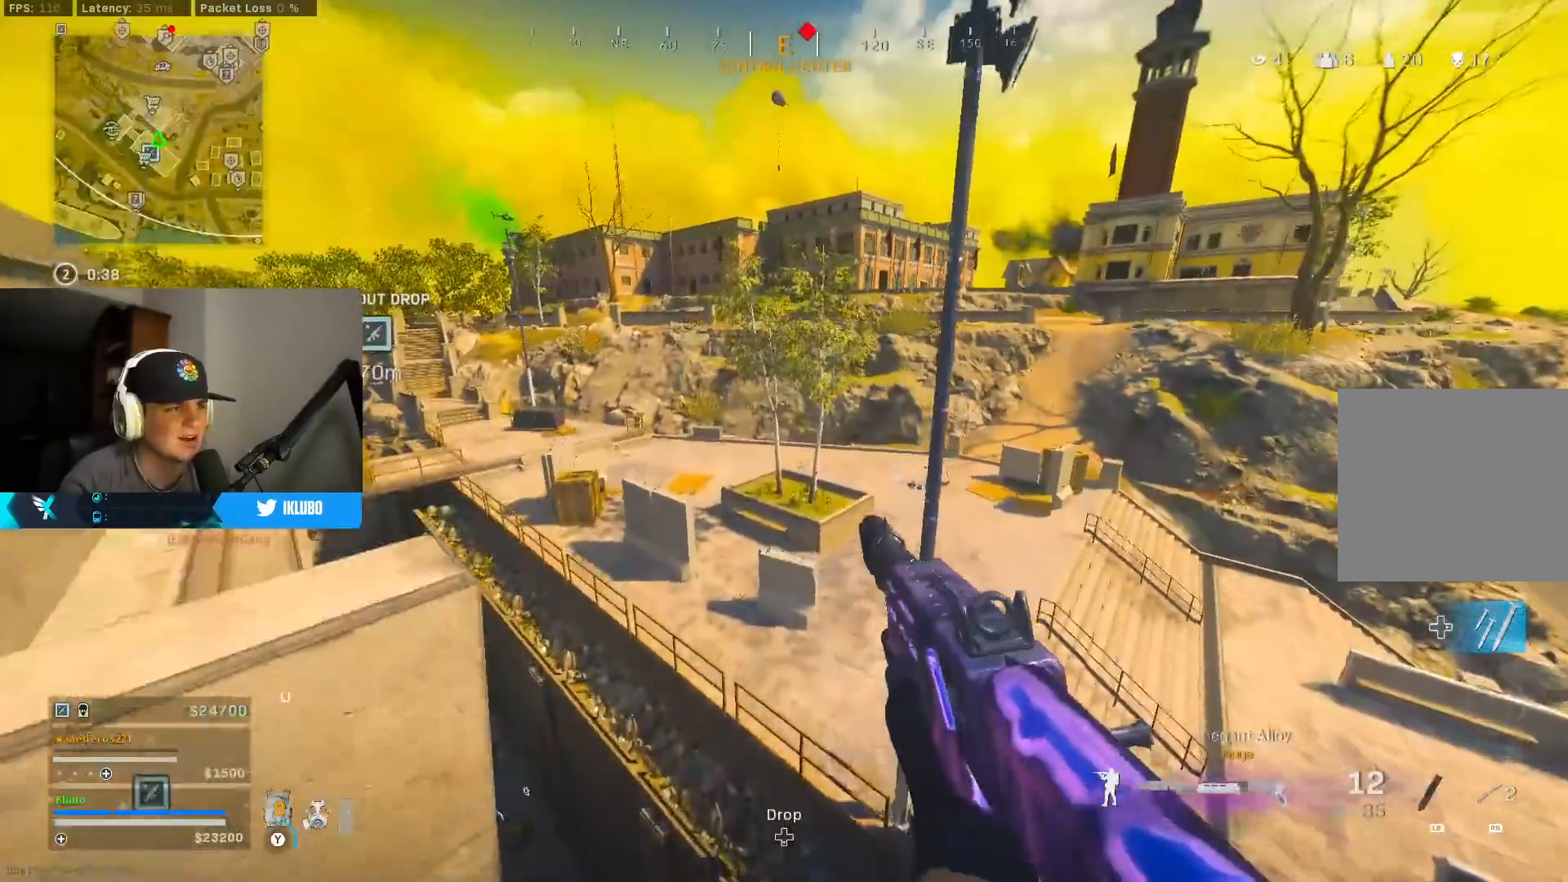
{"buttons": [], "left_stick": "up-right", "right_stick": "center", "events": [[17, "A", "up"], [17, "Y", "up"], [83, "Y", "down"], [167, "Y", "up"], [217, "left_stick", "up-right"], [250, "Y", "down"], [333, "Y", "up"], [383, "Y", "down"], [483, "Y", "up"]]}
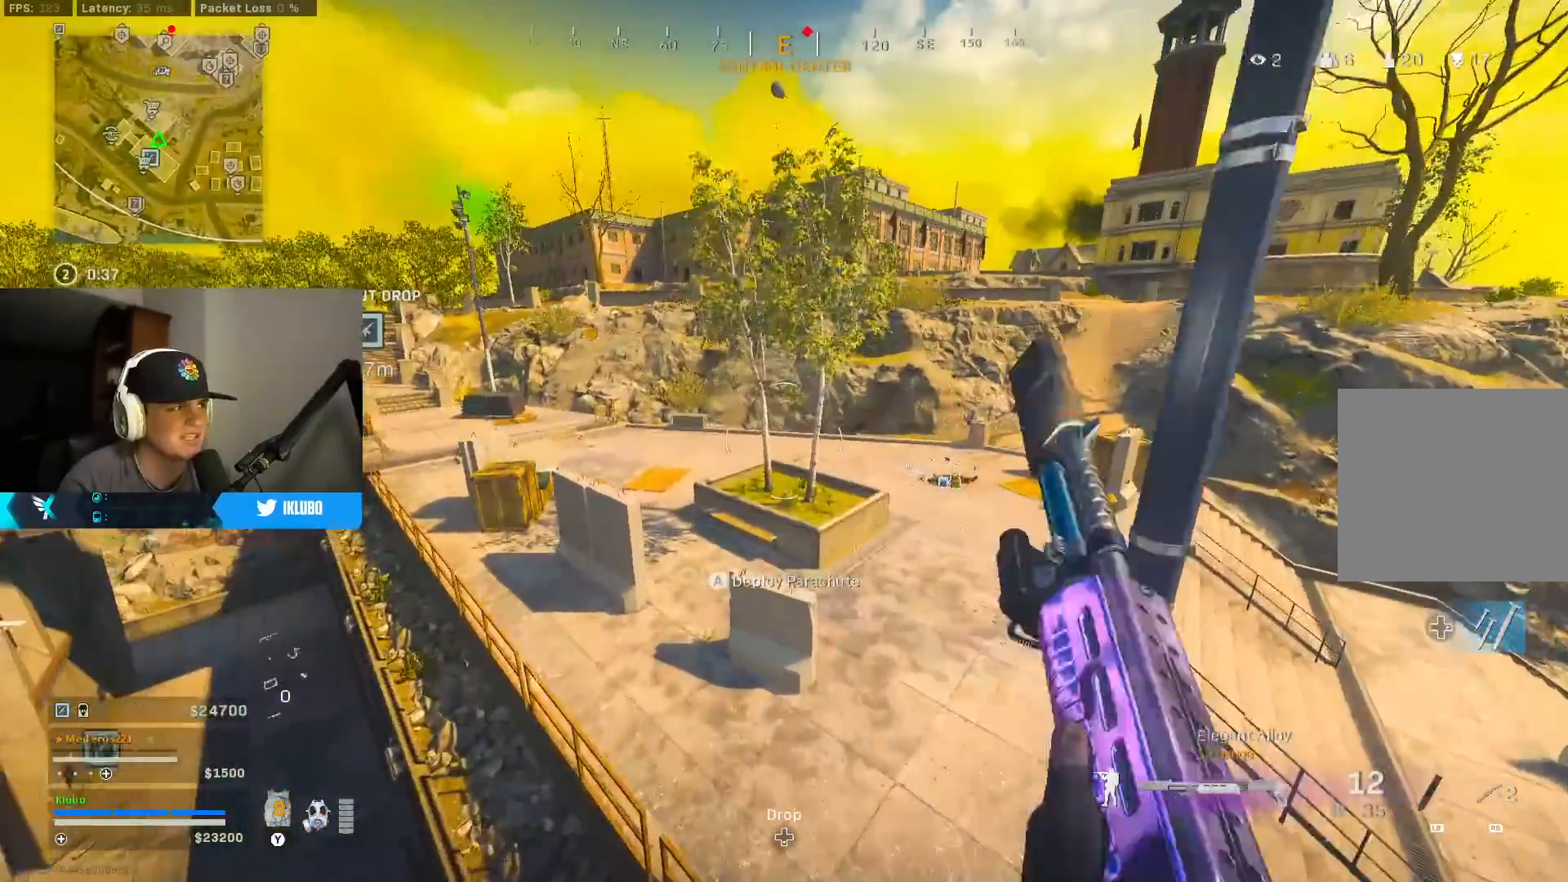
{"buttons": [], "left_stick": "up", "right_stick": "up-right", "events": [[300, "right_stick", "up-right"], [400, "left_stick", "up"]]}
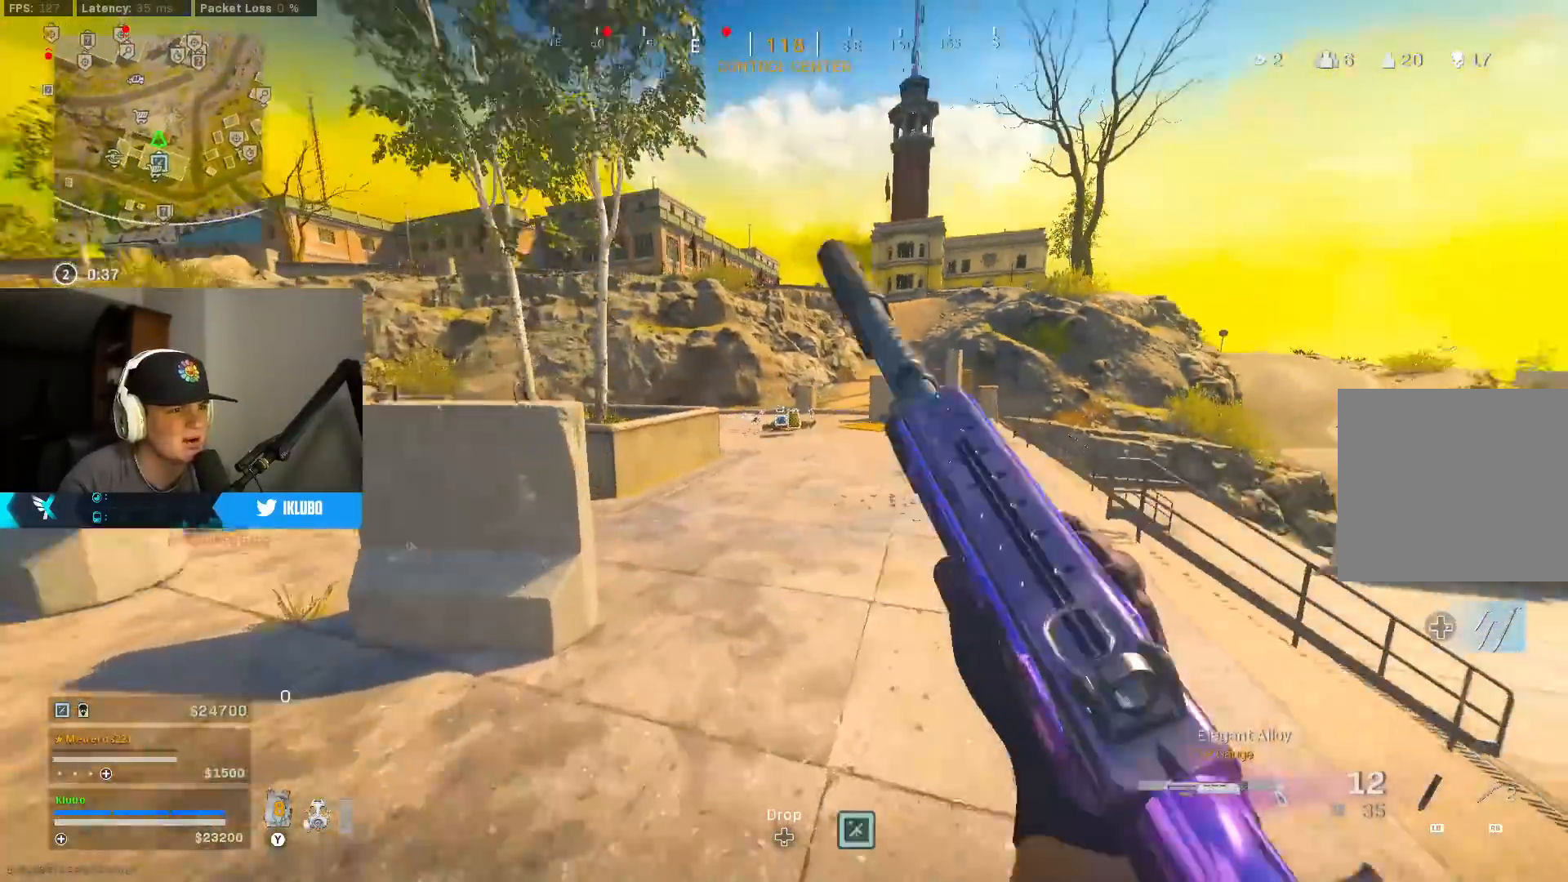
{"buttons": ["B"], "left_stick": "up", "right_stick": "center", "events": [[17, "right_stick", "center"], [250, "B", "down"], [400, "B", "up"], [483, "B", "down"]]}
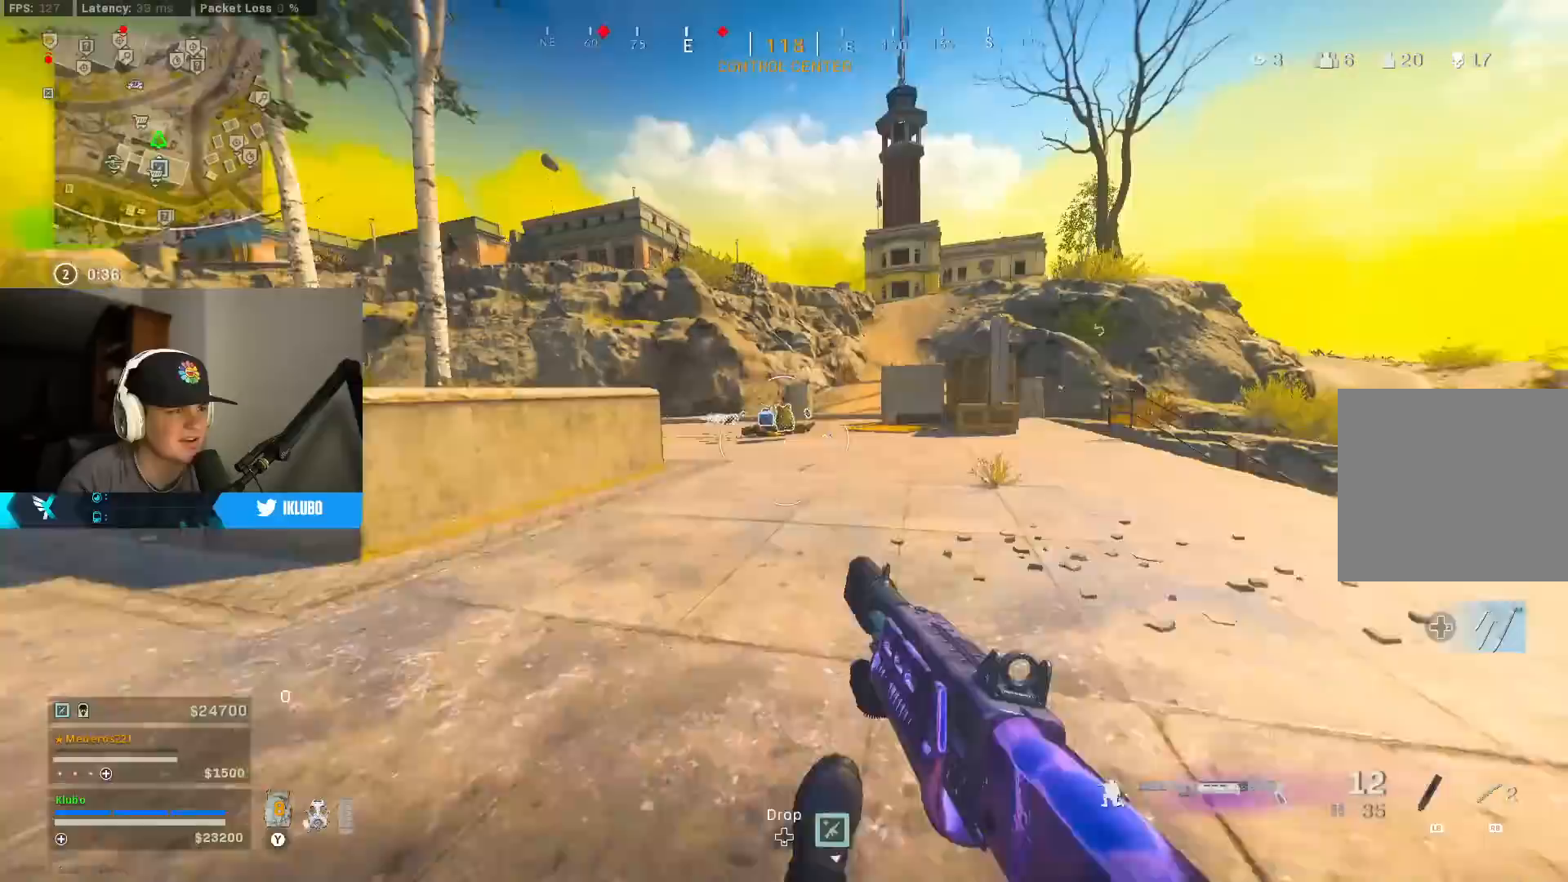
{"buttons": [], "left_stick": "up", "right_stick": "center", "events": [[33, "A", "down"], [67, "right_stick", "up"], [117, "B", "up"], [167, "right_stick", "center"], [200, "A", "up"], [200, "L3", "down"], [283, "Y", "down"], [317, "L3", "up"], [367, "Y", "up"], [433, "Y", "down"], [500, "Y", "up"]]}
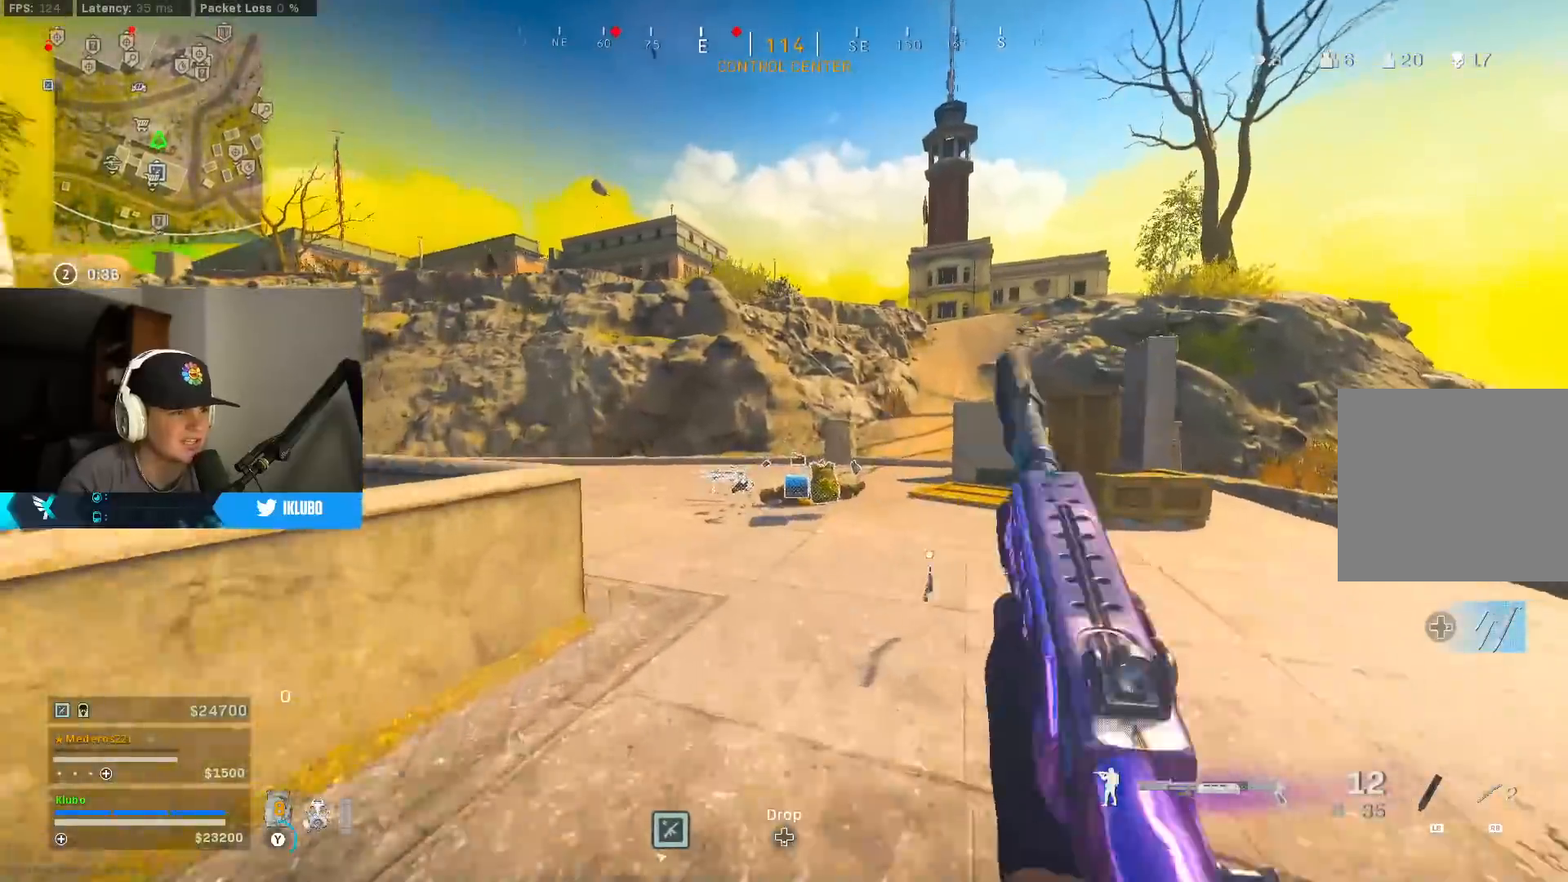
{"buttons": [], "left_stick": "up", "right_stick": "center", "events": [[67, "Y", "down"], [150, "Y", "up"], [200, "Y", "down"], [300, "Y", "up"]]}
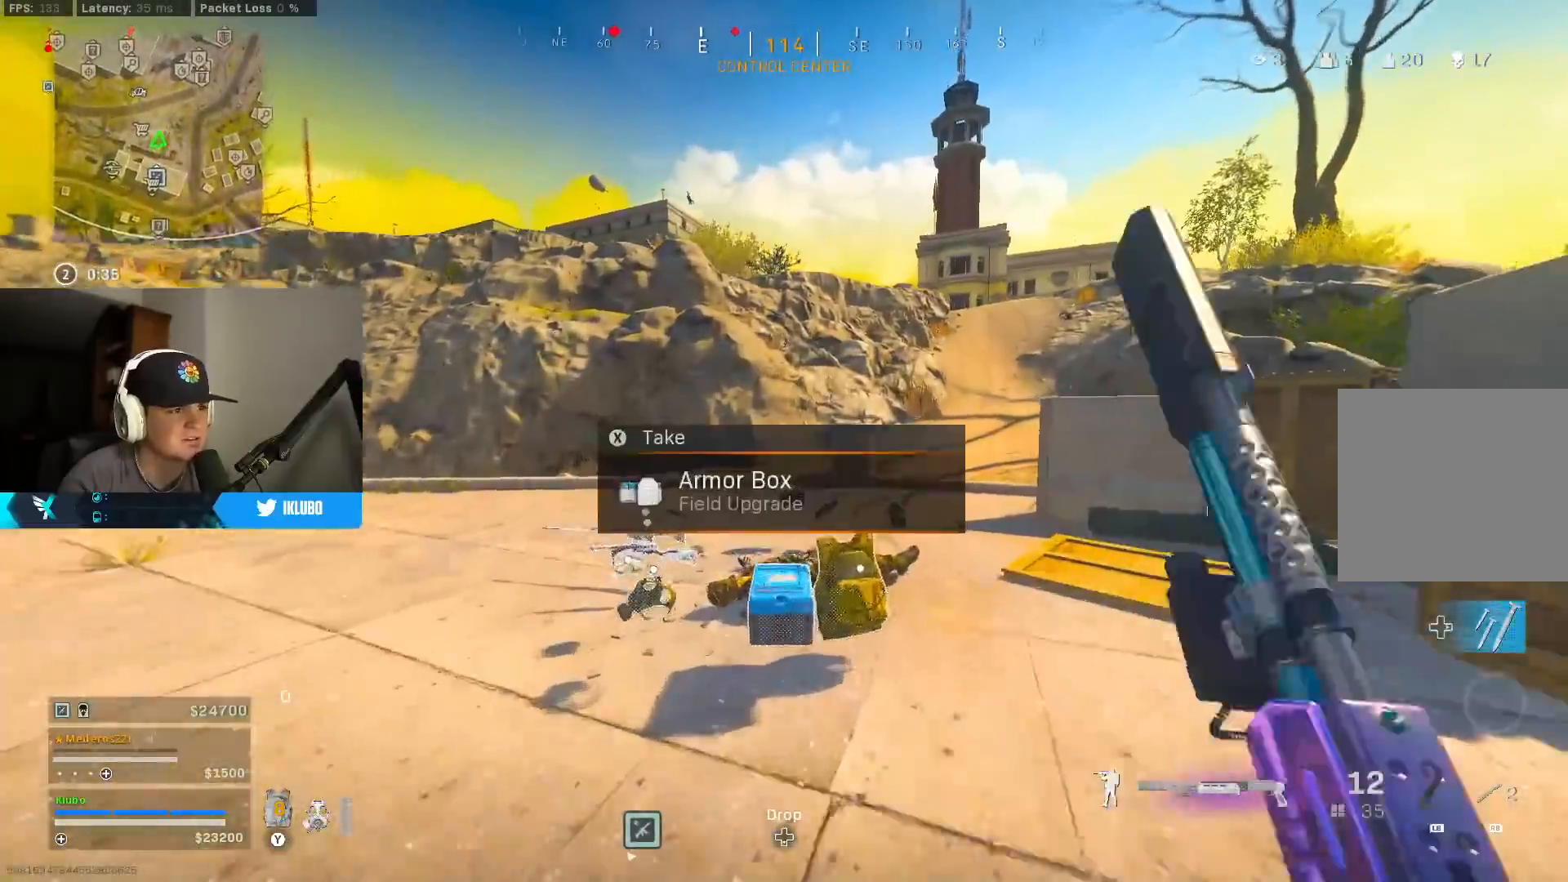
{"buttons": ["A", "L3"], "left_stick": "up", "right_stick": "left", "events": [[17, "B", "down"], [217, "B", "up"], [317, "B", "down"], [383, "A", "down"], [383, "right_stick", "left"], [433, "B", "up"], [483, "L3", "down"]]}
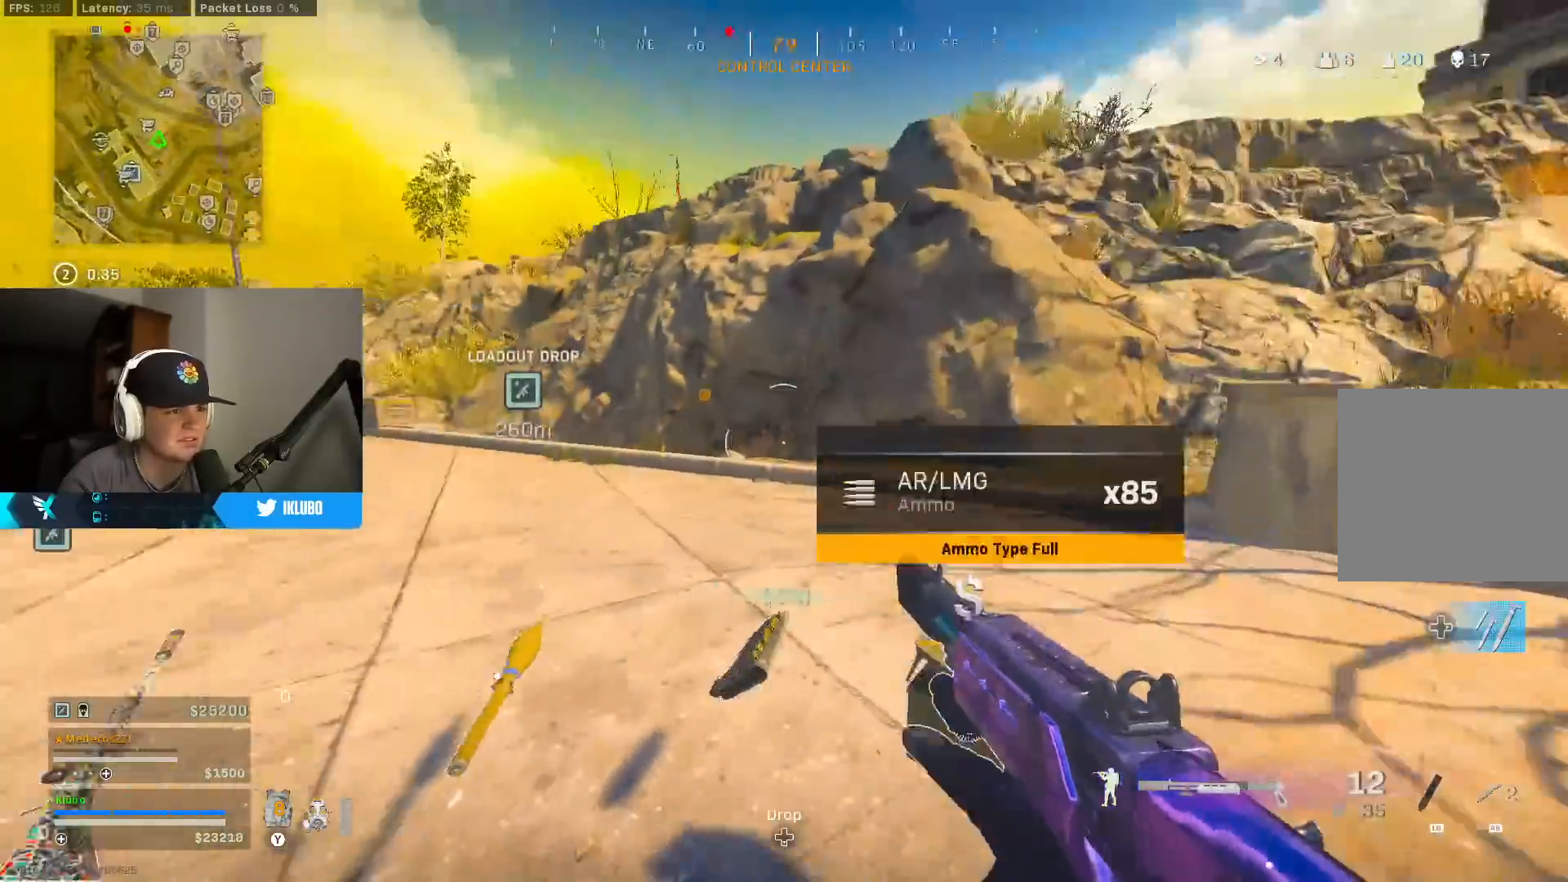
{"buttons": [], "left_stick": "up-left", "right_stick": "center", "events": [[50, "A", "up"], [83, "right_stick", "center"], [100, "L3", "up"], [183, "left_stick", "up-left"], [200, "Y", "down"], [283, "Y", "up"], [317, "Y", "down"], [417, "Y", "up"]]}
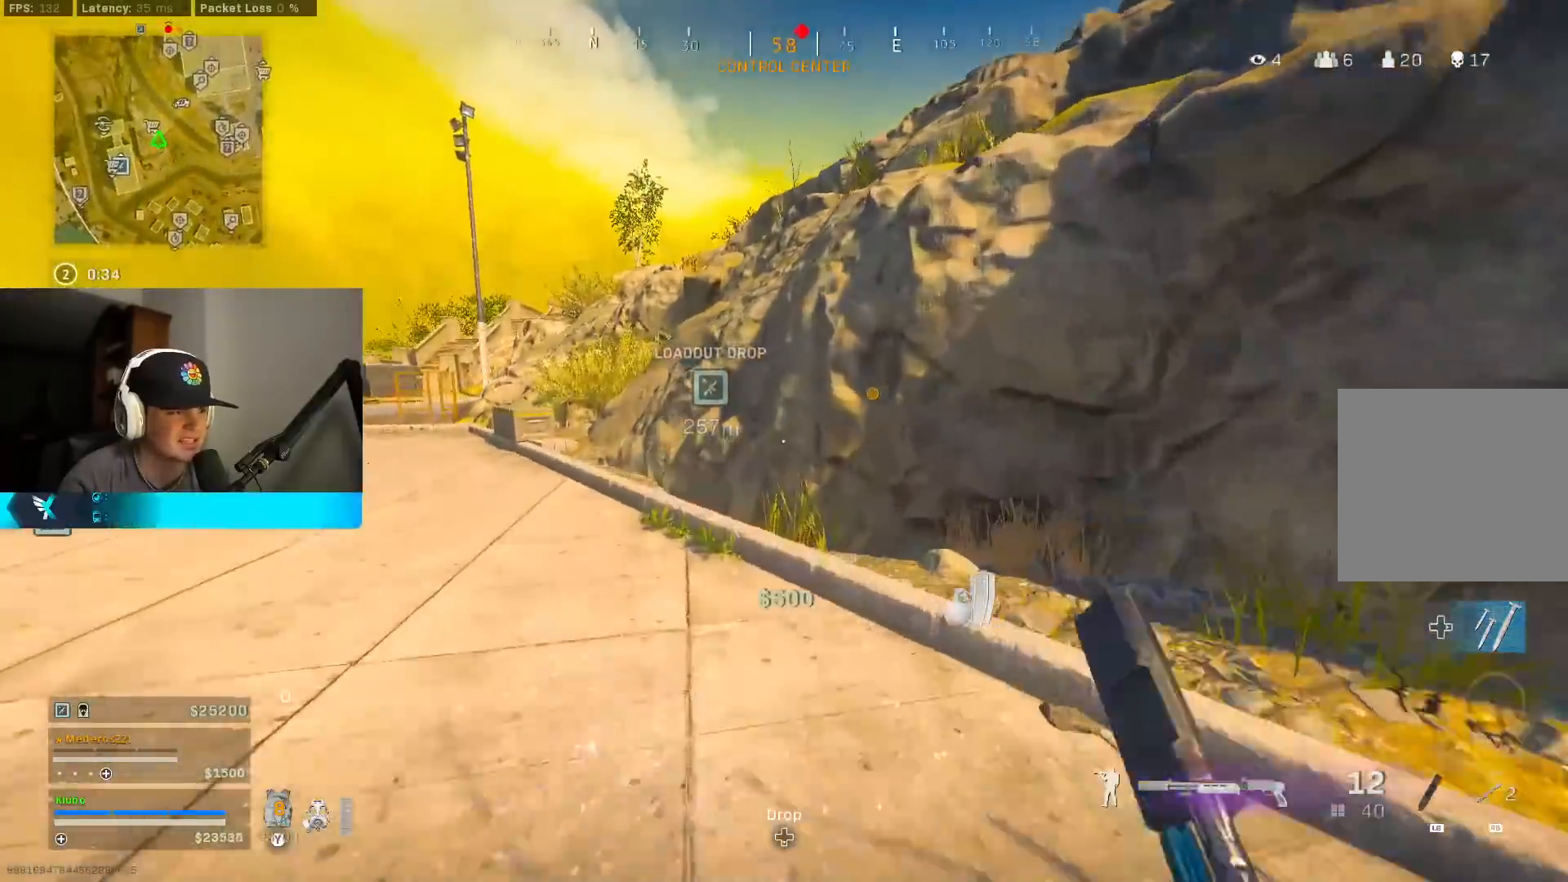
{"buttons": [], "left_stick": "up", "right_stick": "center", "events": [[67, "right_stick", "left"], [200, "right_stick", "center"], [283, "Y", "down"], [350, "Y", "up"], [383, "left_stick", "up"], [400, "Y", "down"], [483, "Y", "up"]]}
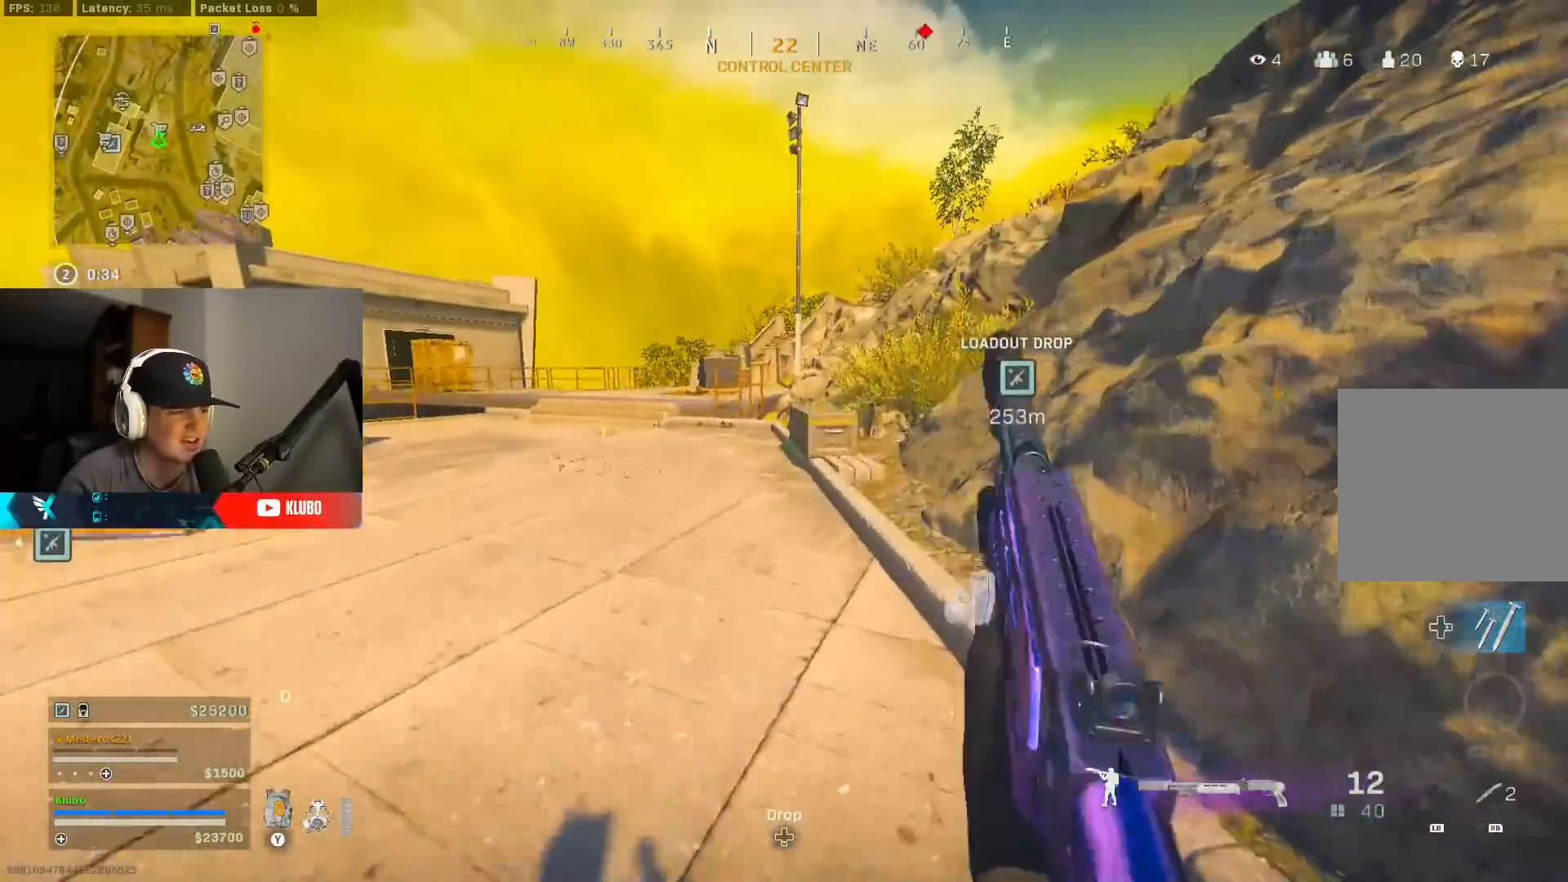
{"buttons": ["B"], "left_stick": "left", "right_stick": "center", "events": [[50, "Y", "down"], [117, "Y", "up"], [183, "Y", "down"], [250, "B", "down"], [267, "Y", "up"], [383, "B", "up"], [417, "left_stick", "left"], [483, "B", "down"]]}
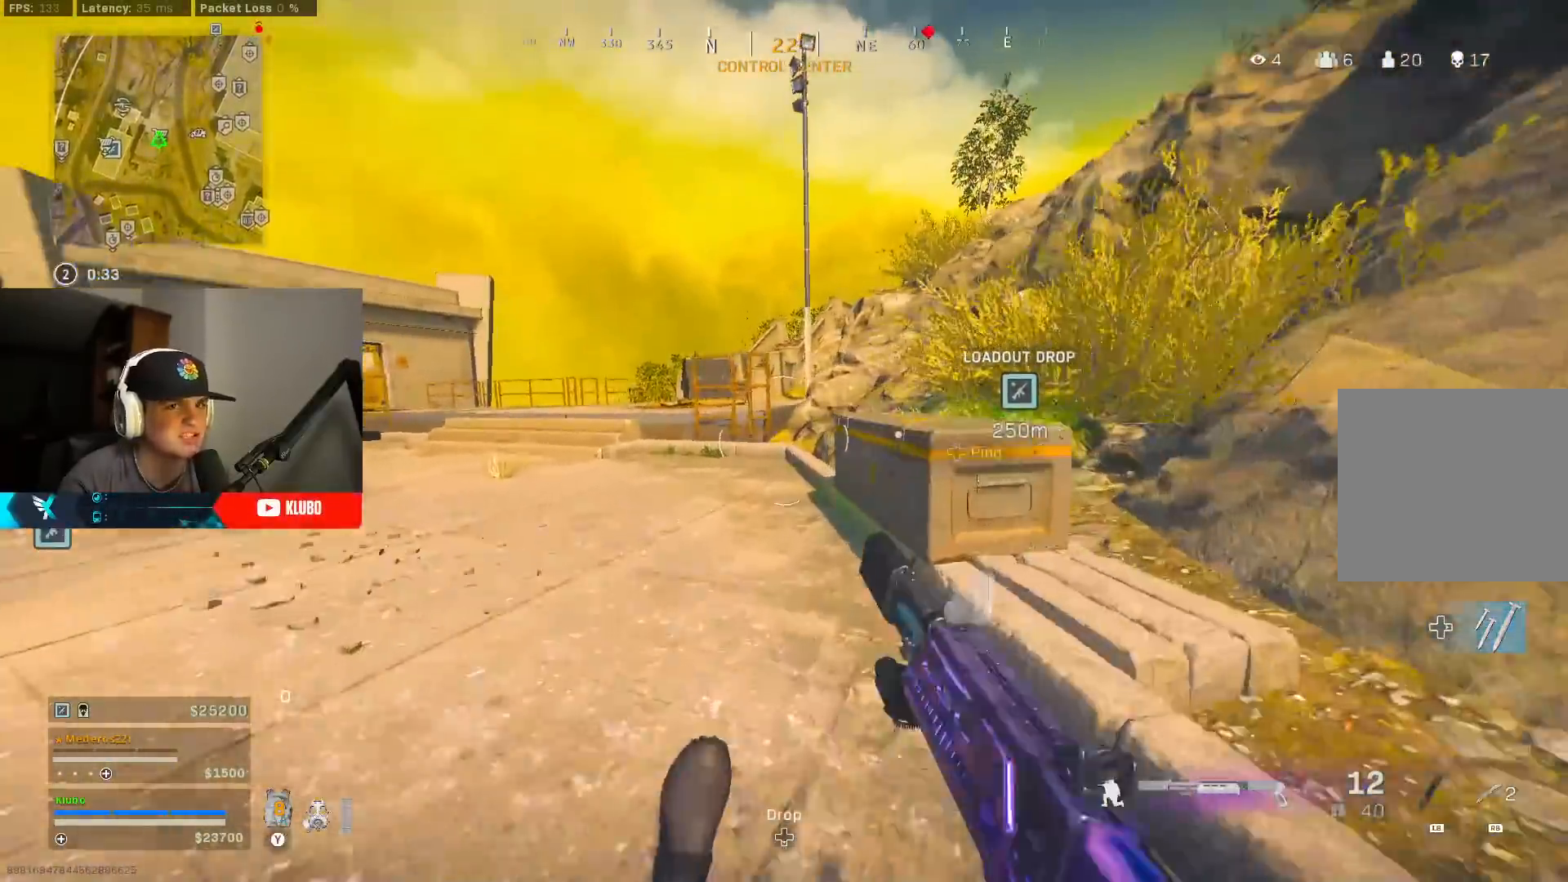
{"buttons": [], "left_stick": "center", "right_stick": "center", "events": [[33, "A", "down"], [33, "X", "down"], [67, "B", "up"], [100, "left_stick", "center"], [117, "X", "up"], [183, "A", "up"], [350, "DPAD_UP", "down"], [433, "DPAD_UP", "up"]]}
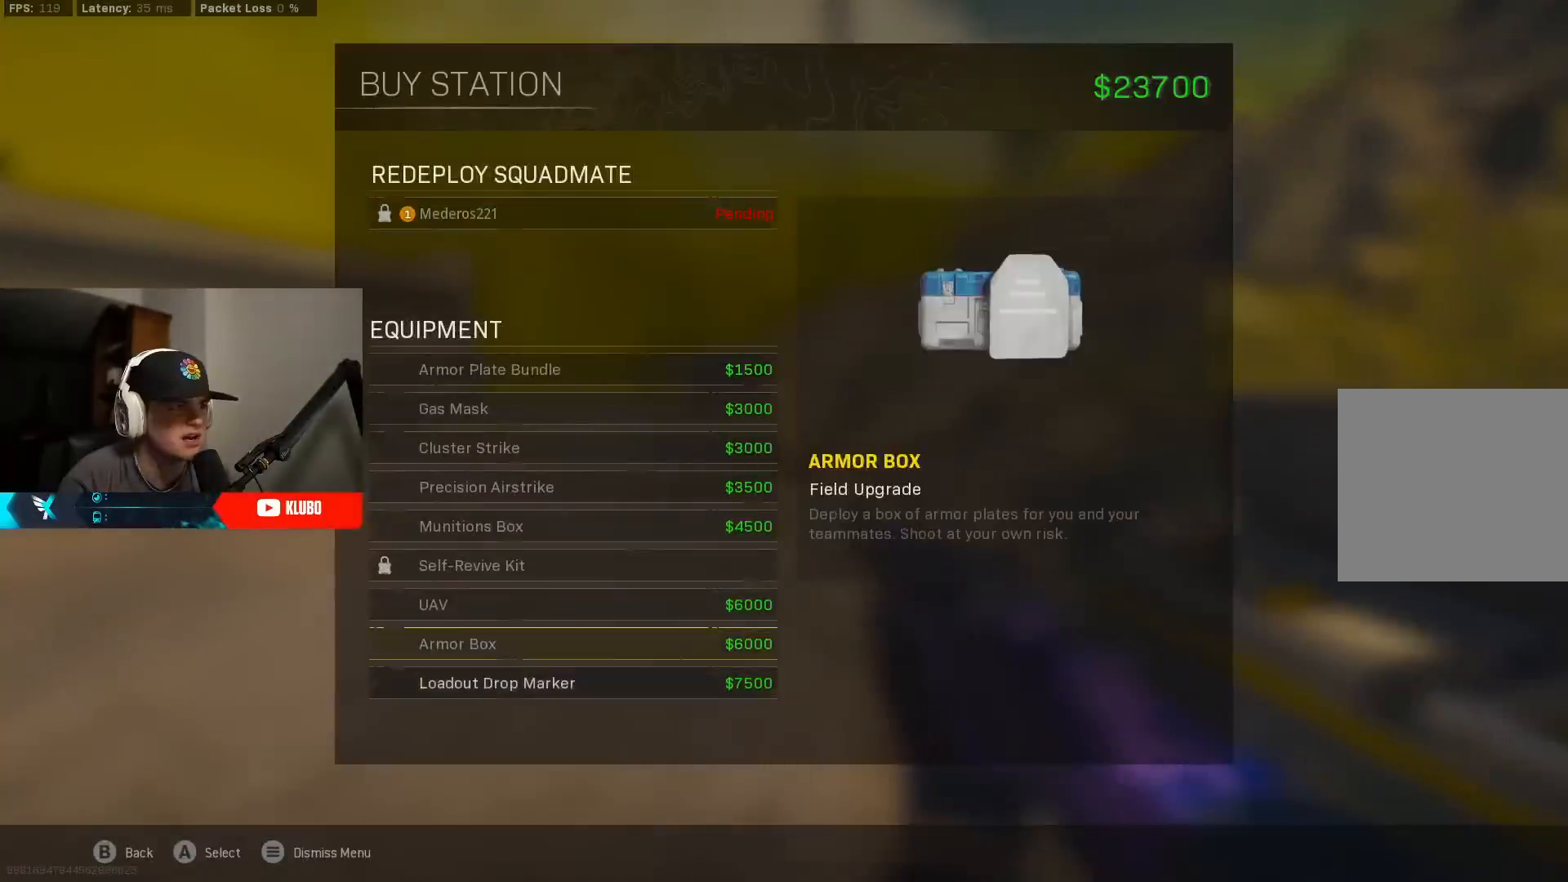
{"buttons": [], "left_stick": "center", "right_stick": "center", "events": [[17, "DPAD_UP", "down"], [100, "DPAD_UP", "up"], [150, "DPAD_UP", "down"], [183, "DPAD_UP", "up"], [217, "A", "down"], [283, "A", "up"], [417, "DPAD_RIGHT", "down"], [500, "DPAD_RIGHT", "up"]]}
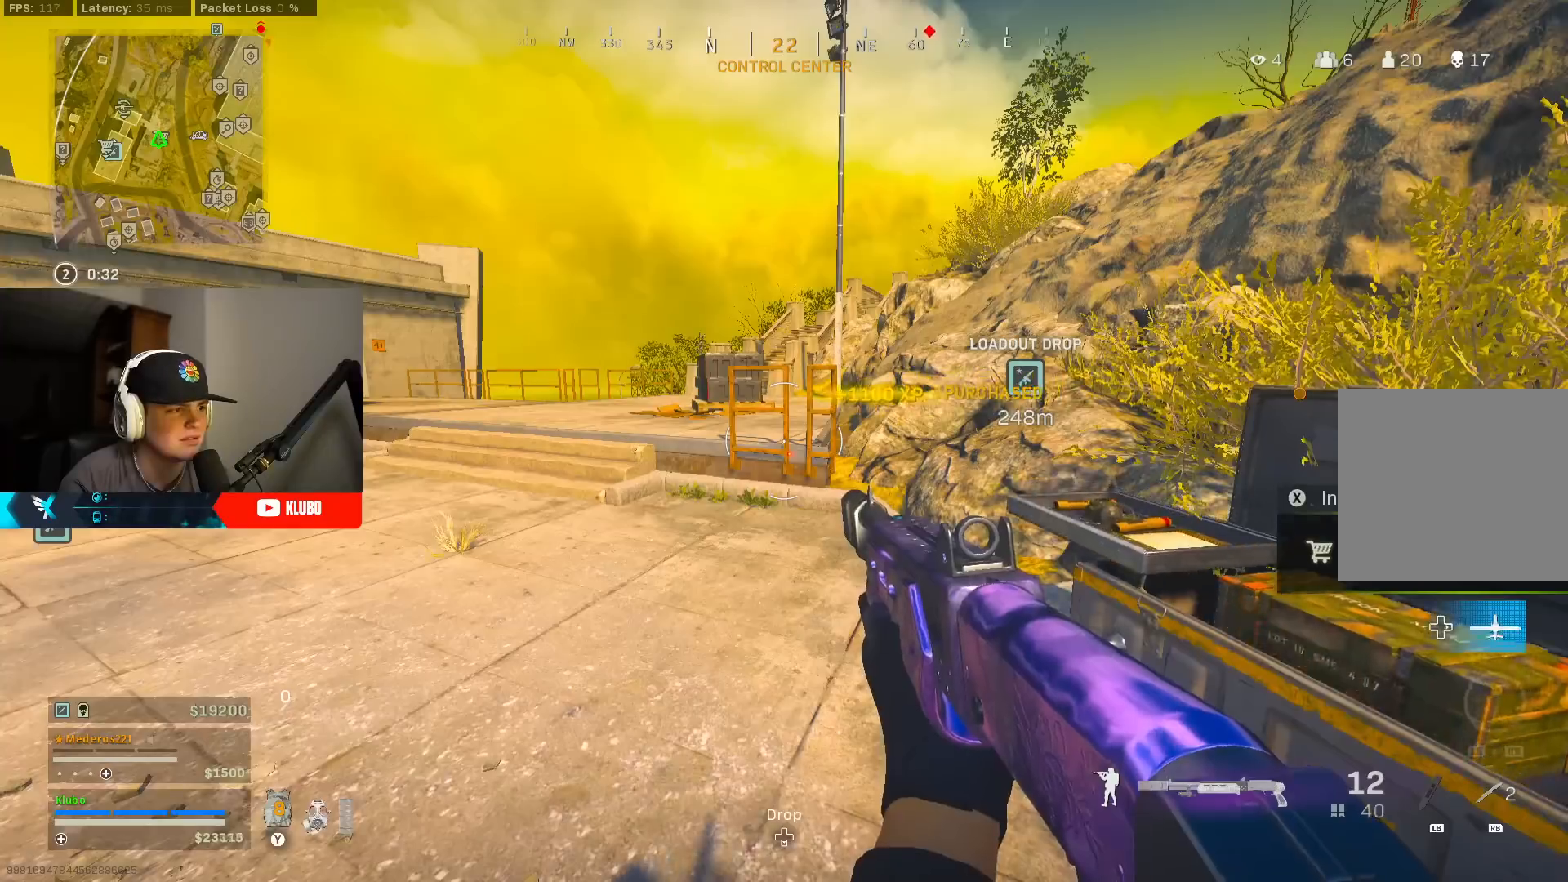
{"buttons": ["B"], "left_stick": "up", "right_stick": "center", "events": [[200, "left_stick", "up"], [400, "B", "down"]]}
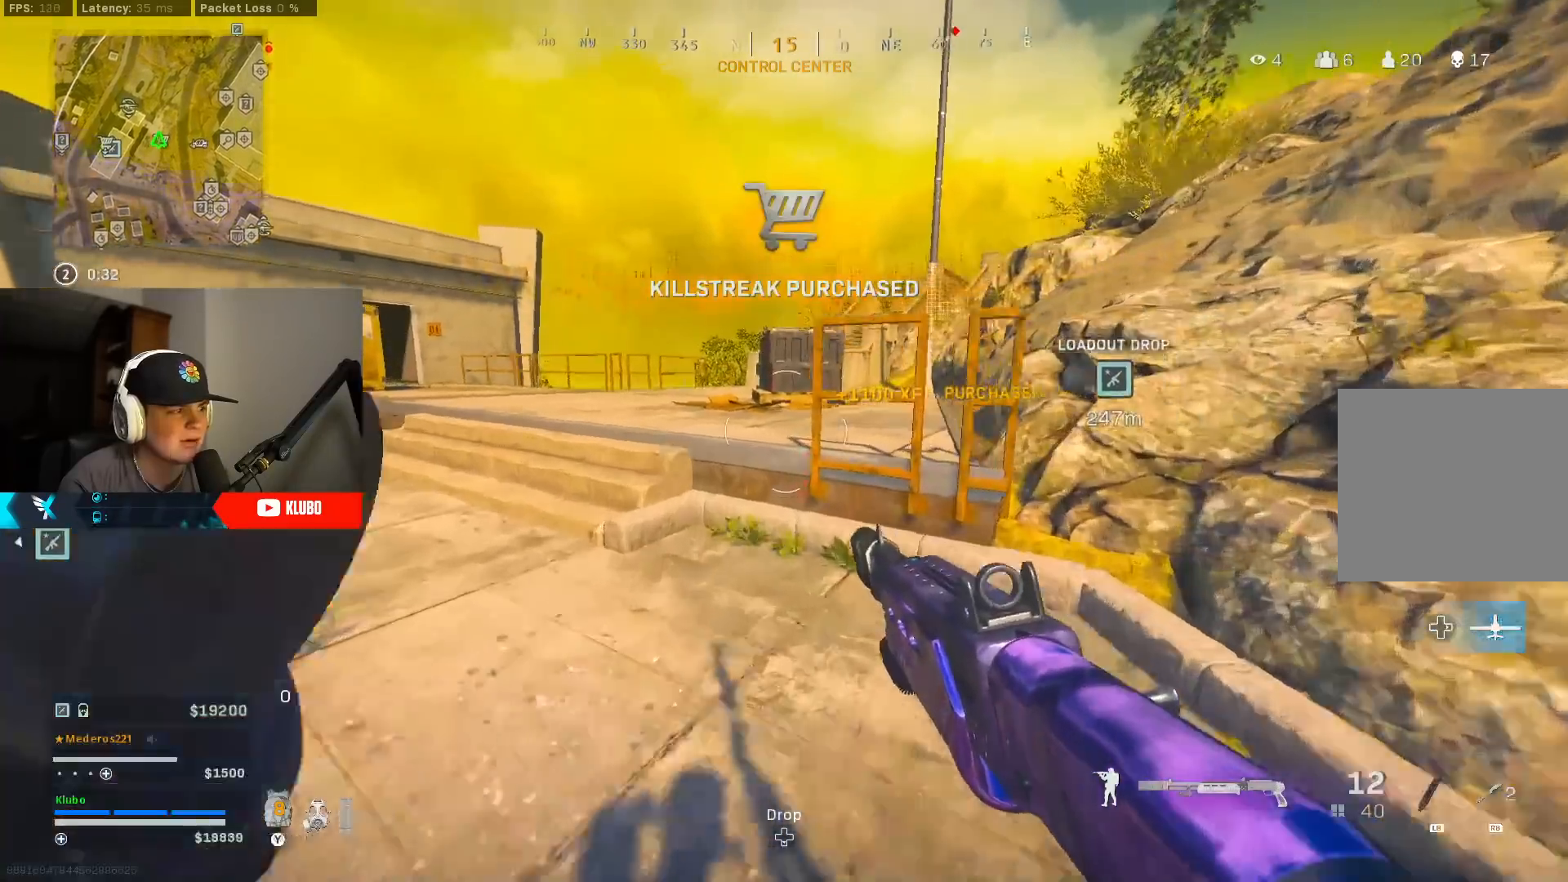
{"buttons": [], "left_stick": "up-left", "right_stick": "left", "events": [[17, "right_stick", "left"], [33, "B", "up"], [117, "B", "down"], [117, "left_stick", "down-right"], [150, "A", "down"], [233, "B", "up"], [300, "left_stick", "up-left"], [350, "A", "up"]]}
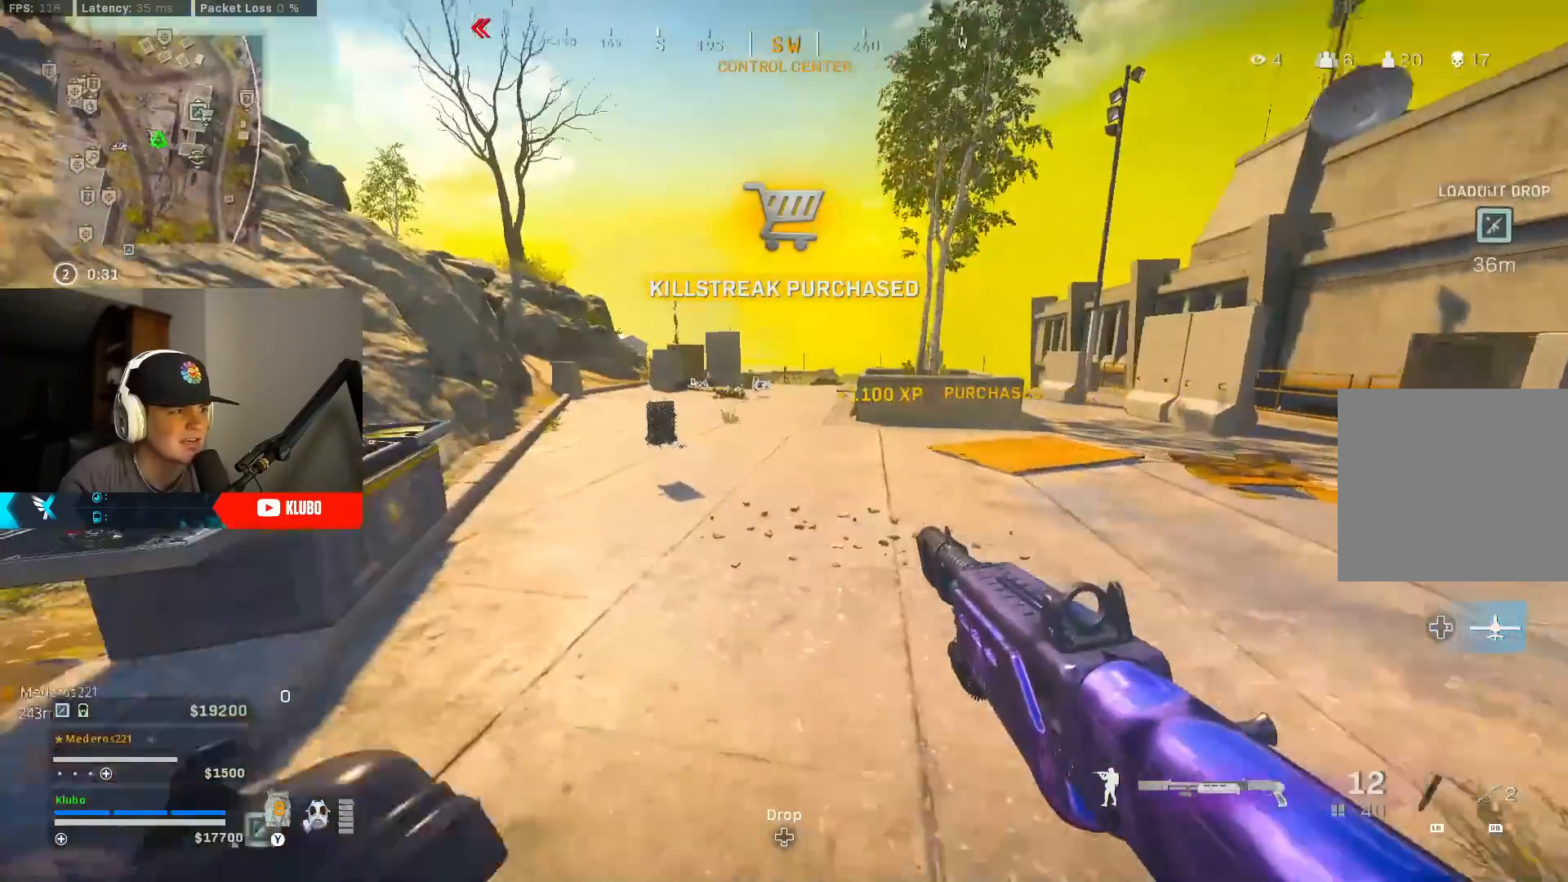
{"buttons": ["DPAD_UP"], "left_stick": "center", "right_stick": "center", "events": [[117, "right_stick", "center"], [217, "left_stick", "center"], [233, "X", "down"], [333, "X", "up"], [500, "DPAD_UP", "down"]]}
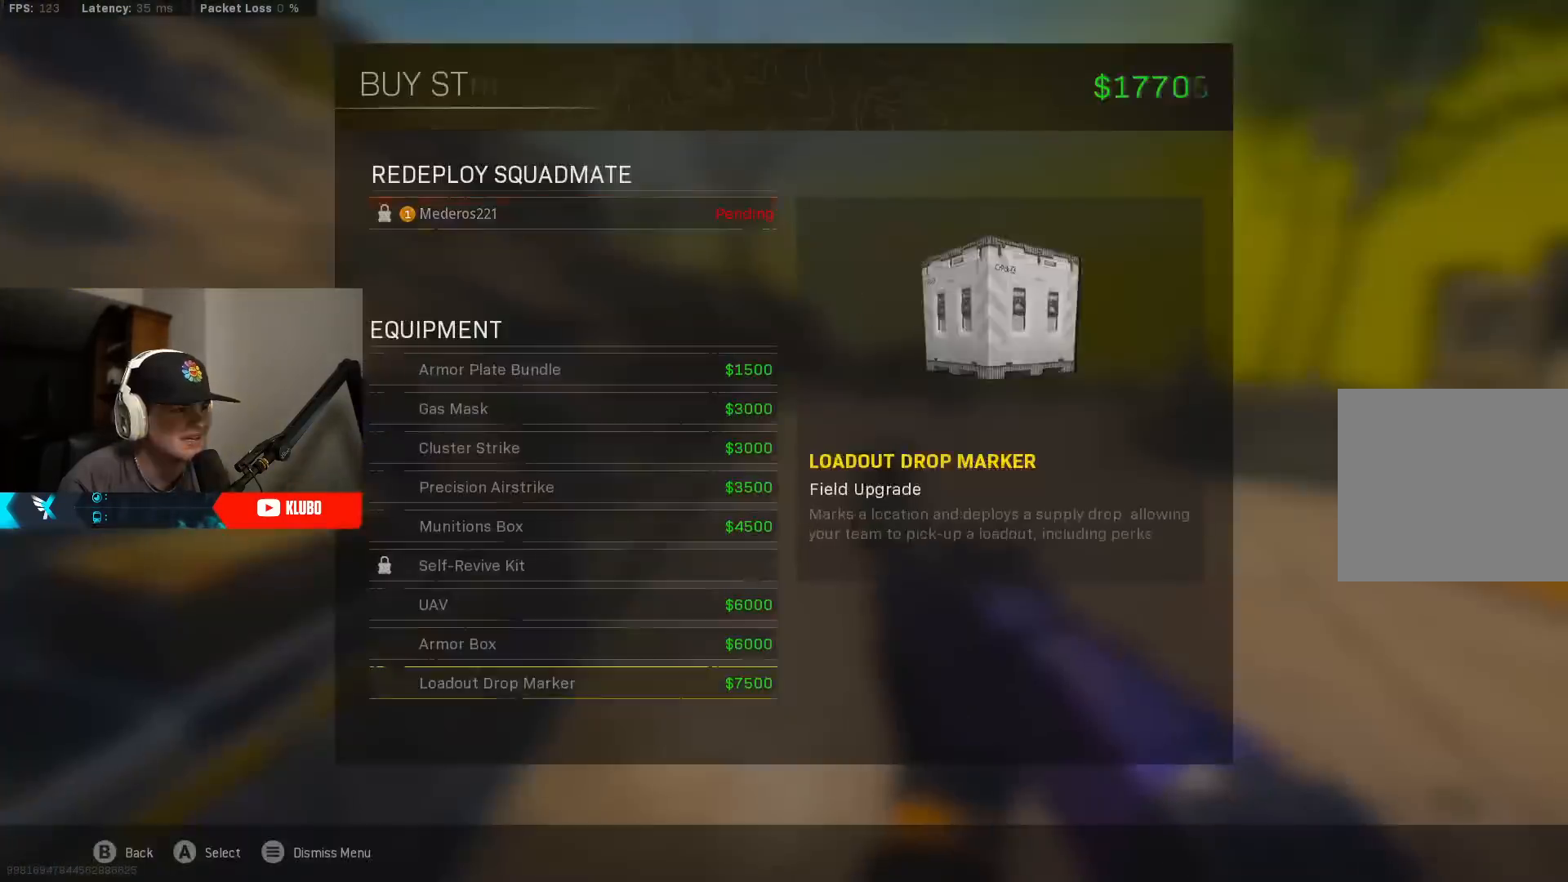
{"buttons": [], "left_stick": "center", "right_stick": "center", "events": [[83, "DPAD_UP", "up"], [183, "DPAD_UP", "down"], [250, "DPAD_UP", "up"], [317, "DPAD_UP", "down"], [400, "DPAD_UP", "up"], [417, "A", "down"], [500, "A", "up"]]}
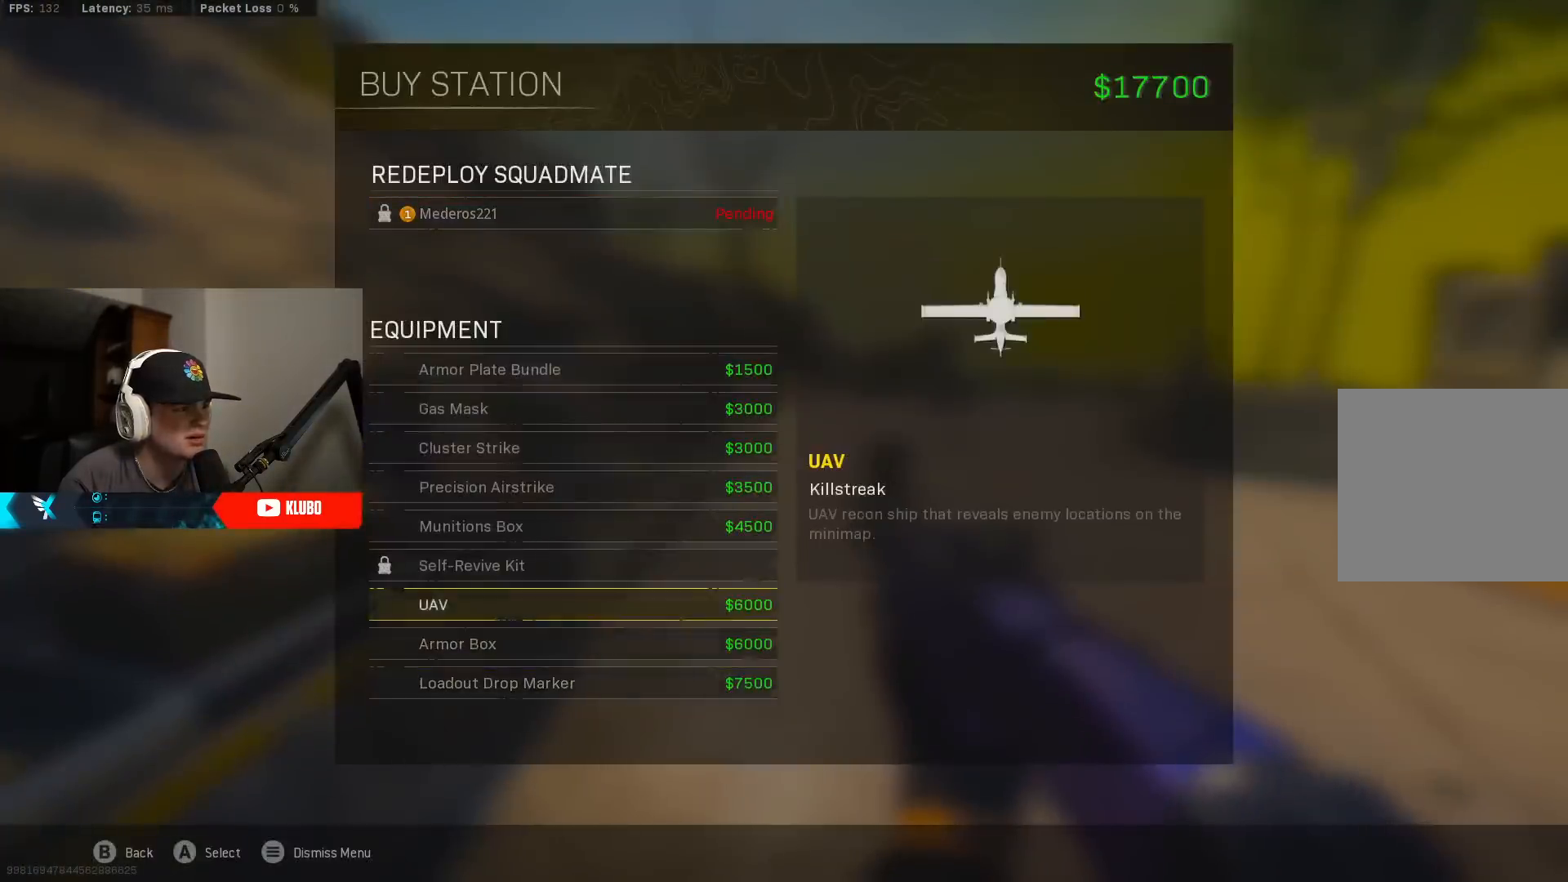
{"buttons": [], "left_stick": "up", "right_stick": "center", "events": [[100, "DPAD_RIGHT", "down"], [167, "DPAD_RIGHT", "up"], [350, "left_stick", "up"]]}
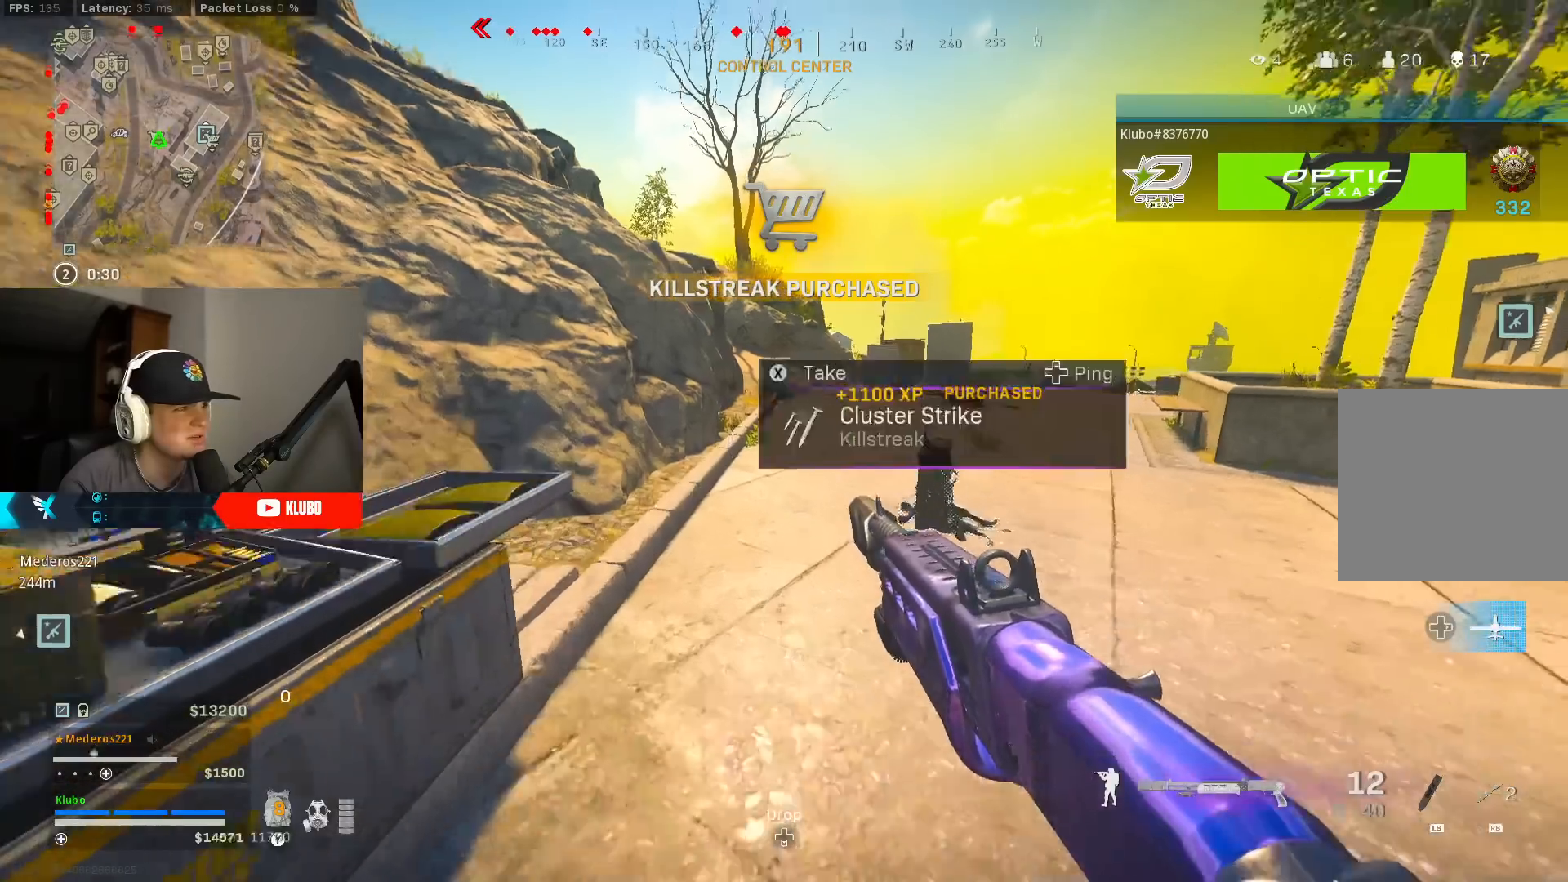
{"buttons": ["A", "B"], "left_stick": "down-left", "right_stick": "left", "events": [[233, "B", "down"], [333, "B", "up"], [333, "right_stick", "left"], [400, "B", "down"], [400, "left_stick", "down-left"], [467, "A", "down"]]}
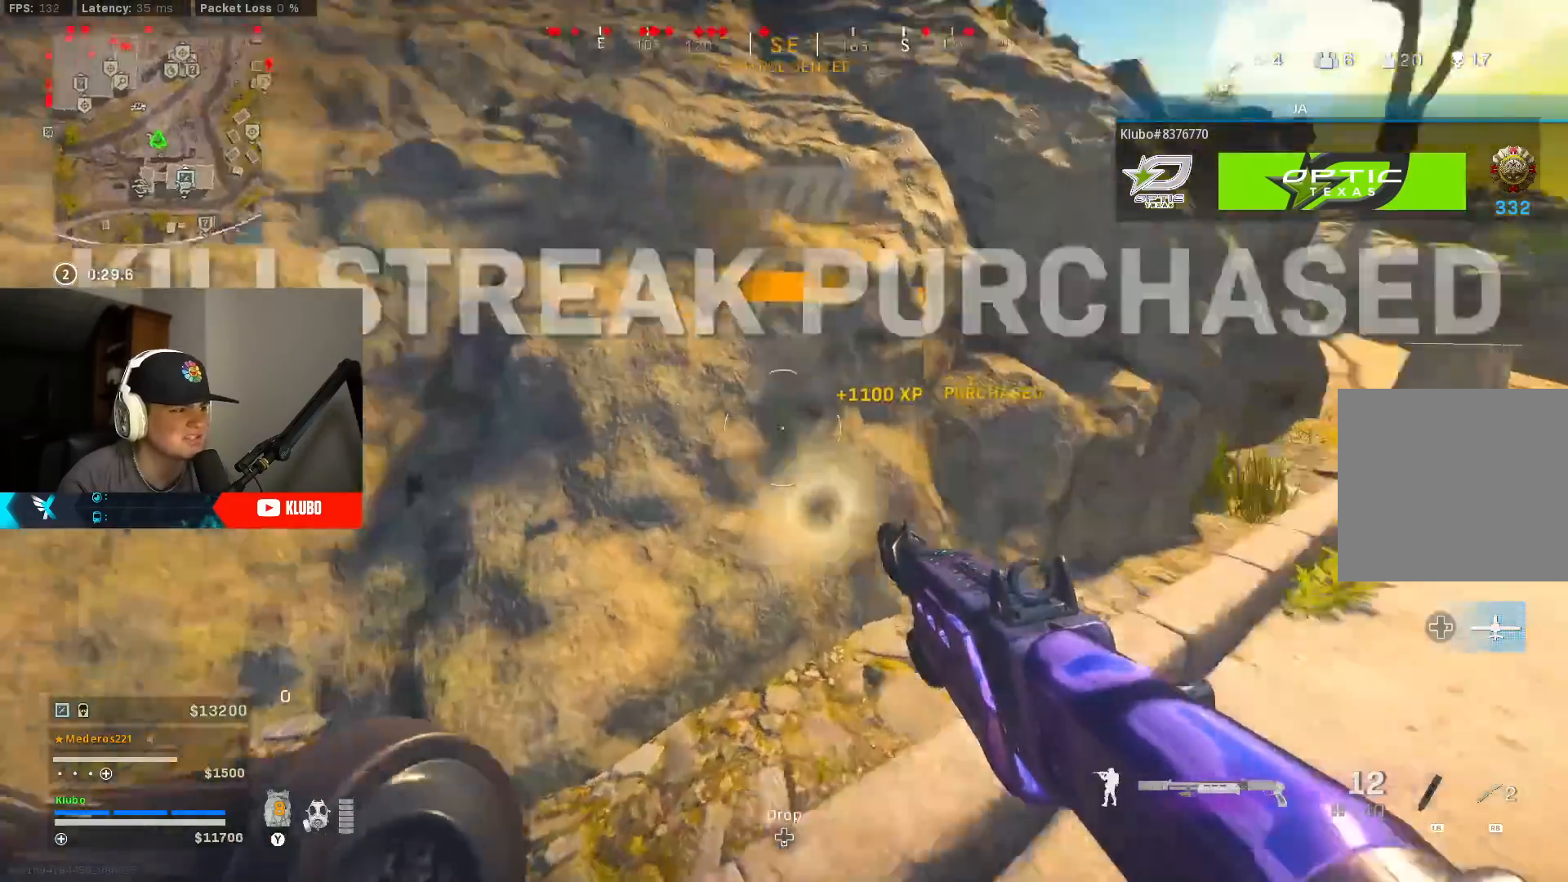
{"buttons": [], "left_stick": "center", "right_stick": "center", "events": [[17, "B", "up"], [100, "left_stick", "up-left"], [150, "A", "up"], [200, "right_stick", "center"], [383, "X", "down"], [417, "left_stick", "center"], [450, "X", "up"]]}
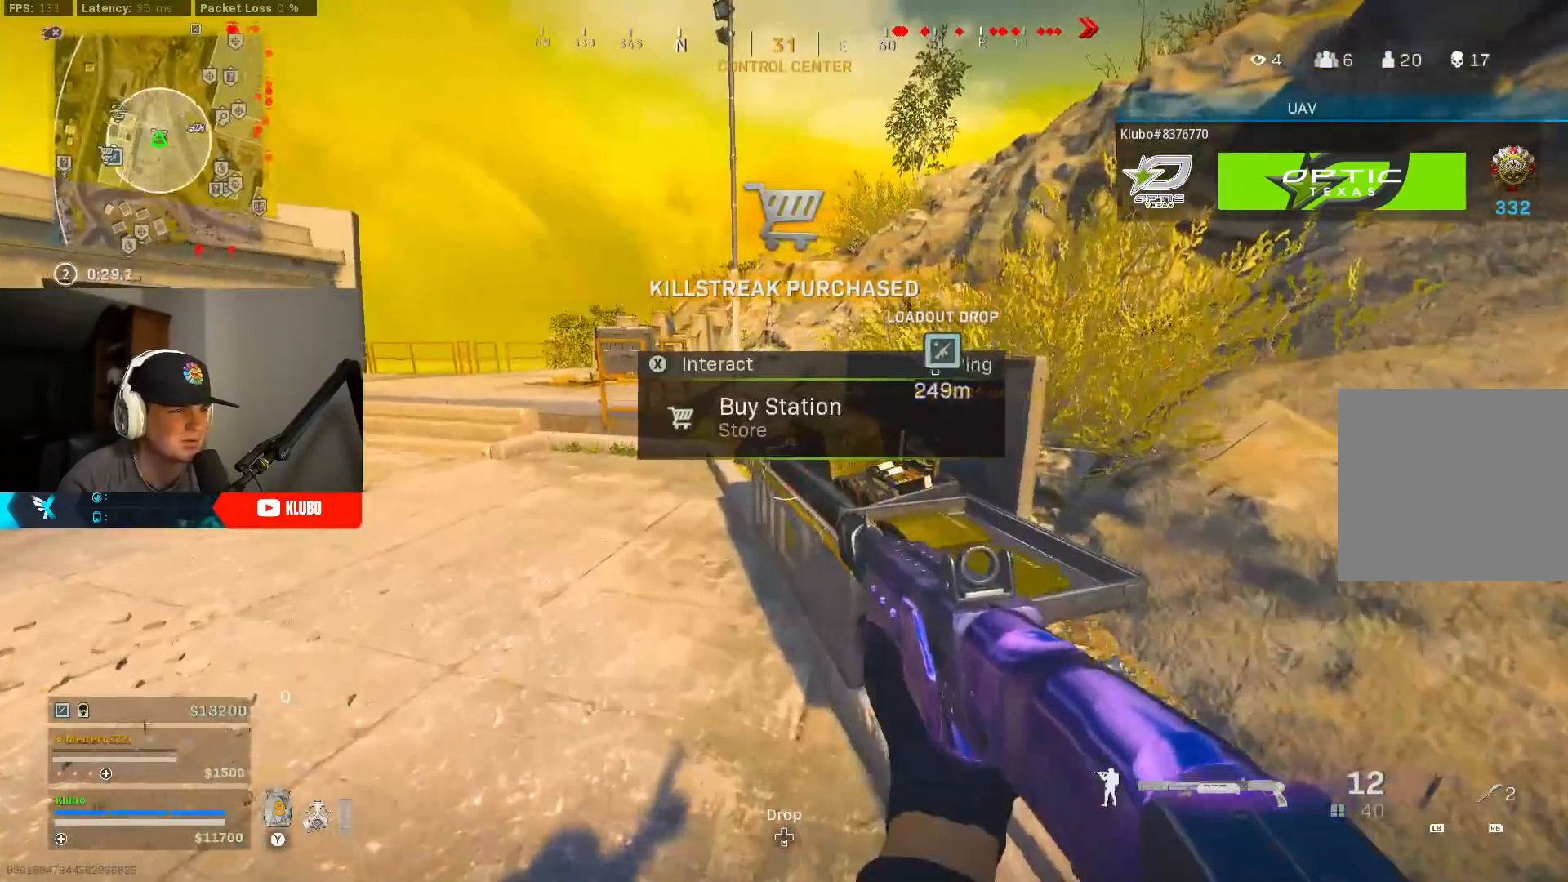
{"buttons": [], "left_stick": "center", "right_stick": "center", "events": [[150, "DPAD_UP", "down"], [183, "DPAD_UP", "up"], [300, "DPAD_UP", "down"], [350, "DPAD_UP", "up"], [433, "DPAD_UP", "down"], [500, "DPAD_UP", "up"]]}
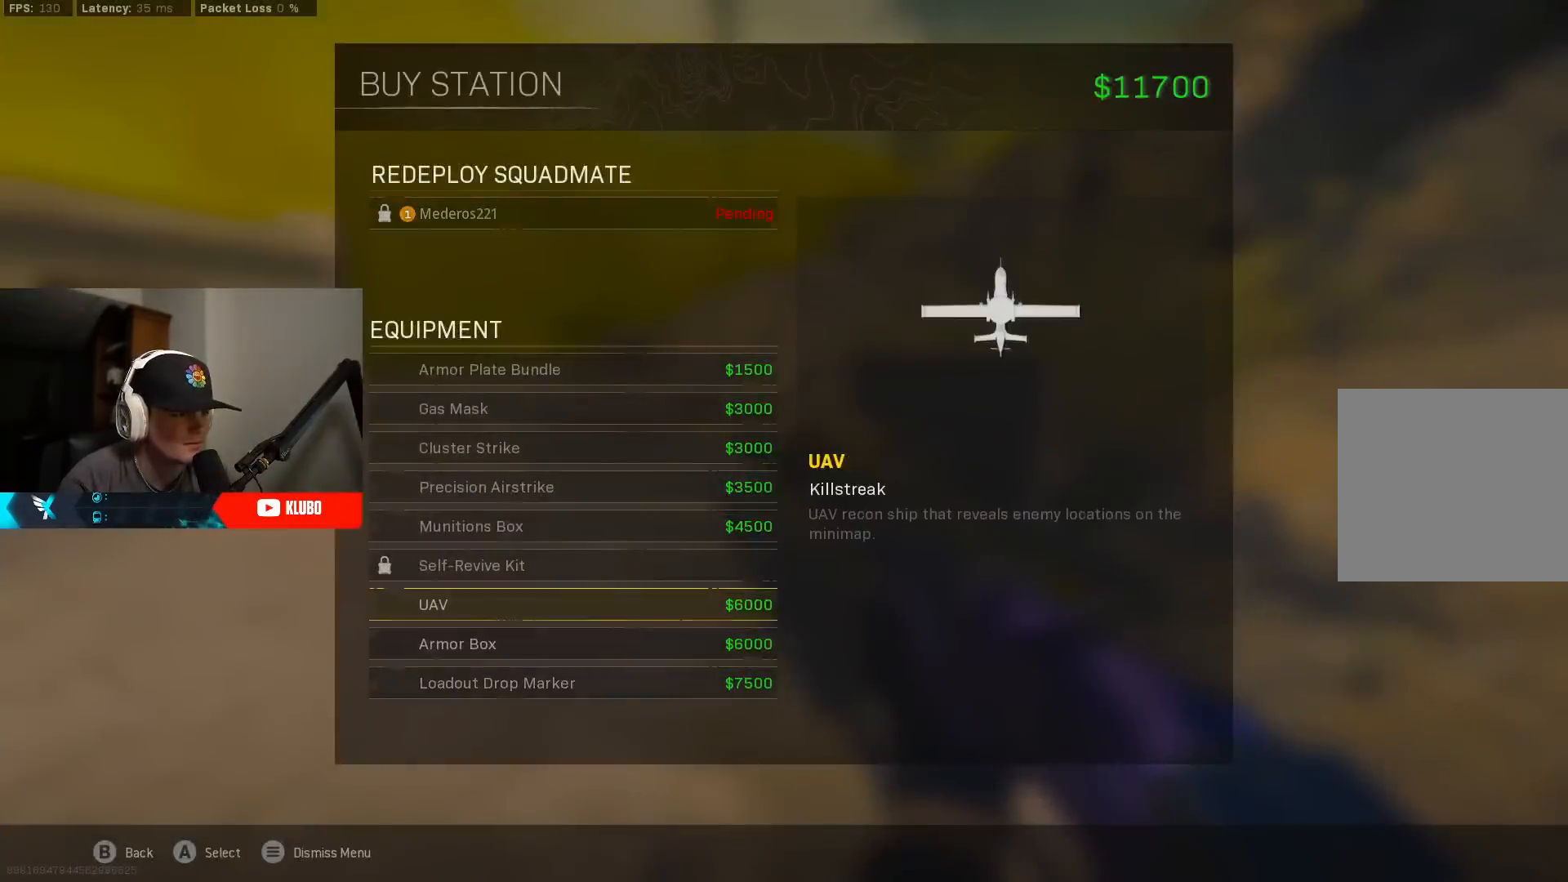
{"buttons": [], "left_stick": "up", "right_stick": "center", "events": [[17, "A", "down"], [100, "A", "up"], [183, "DPAD_RIGHT", "down"], [233, "right_stick", "left"], [250, "DPAD_RIGHT", "up"], [400, "right_stick", "center"], [433, "left_stick", "up"]]}
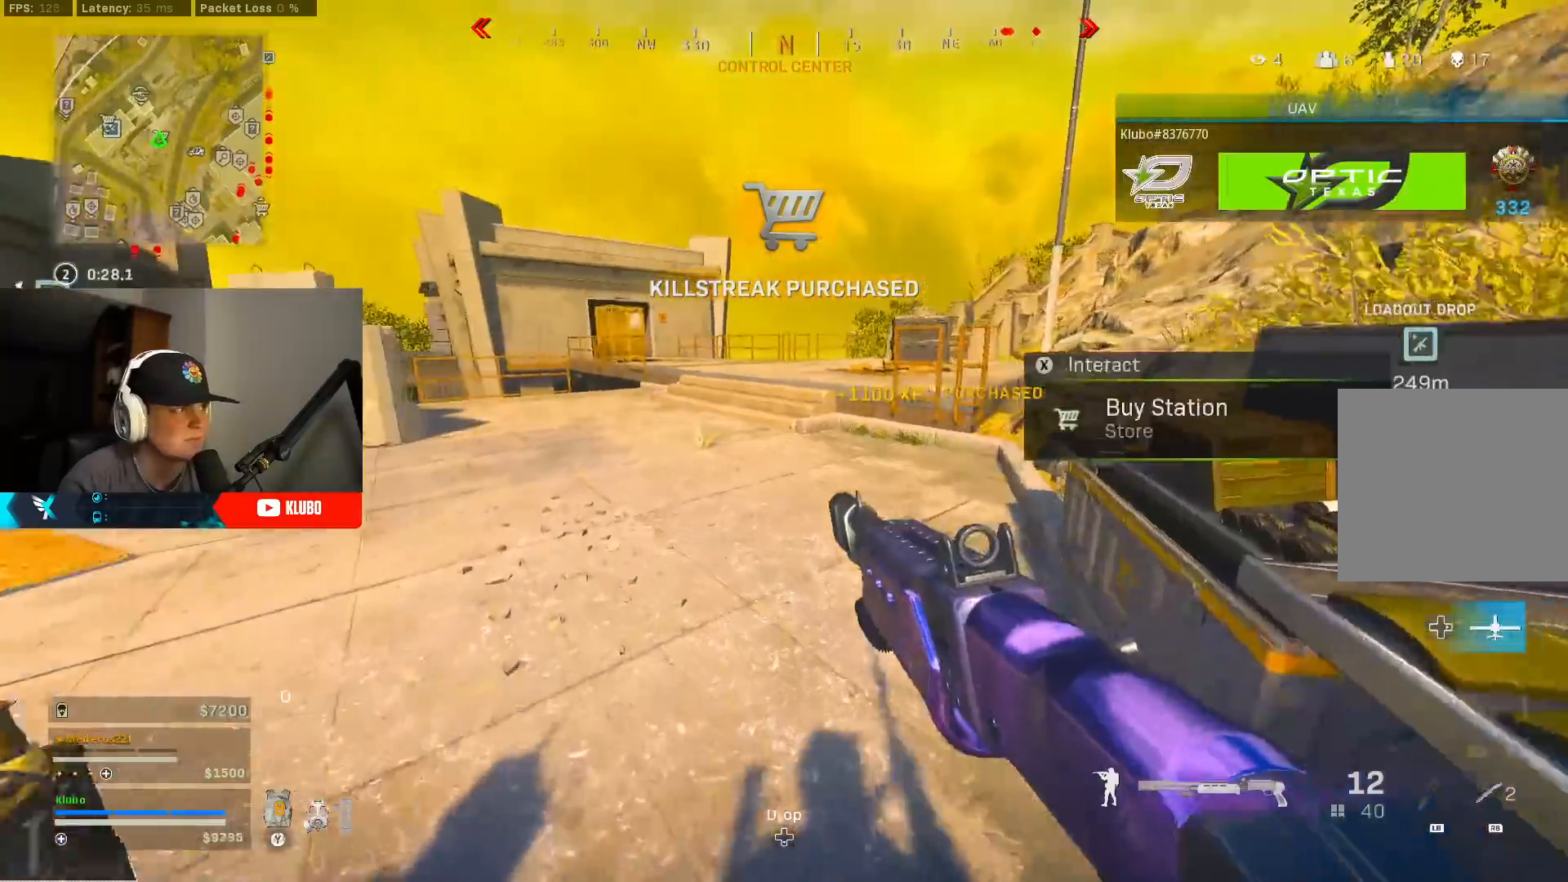
{"buttons": ["B"], "left_stick": "left", "right_stick": "left", "events": [[217, "right_stick", "left"], [267, "B", "down"], [400, "B", "up"], [467, "left_stick", "left"], [483, "B", "down"]]}
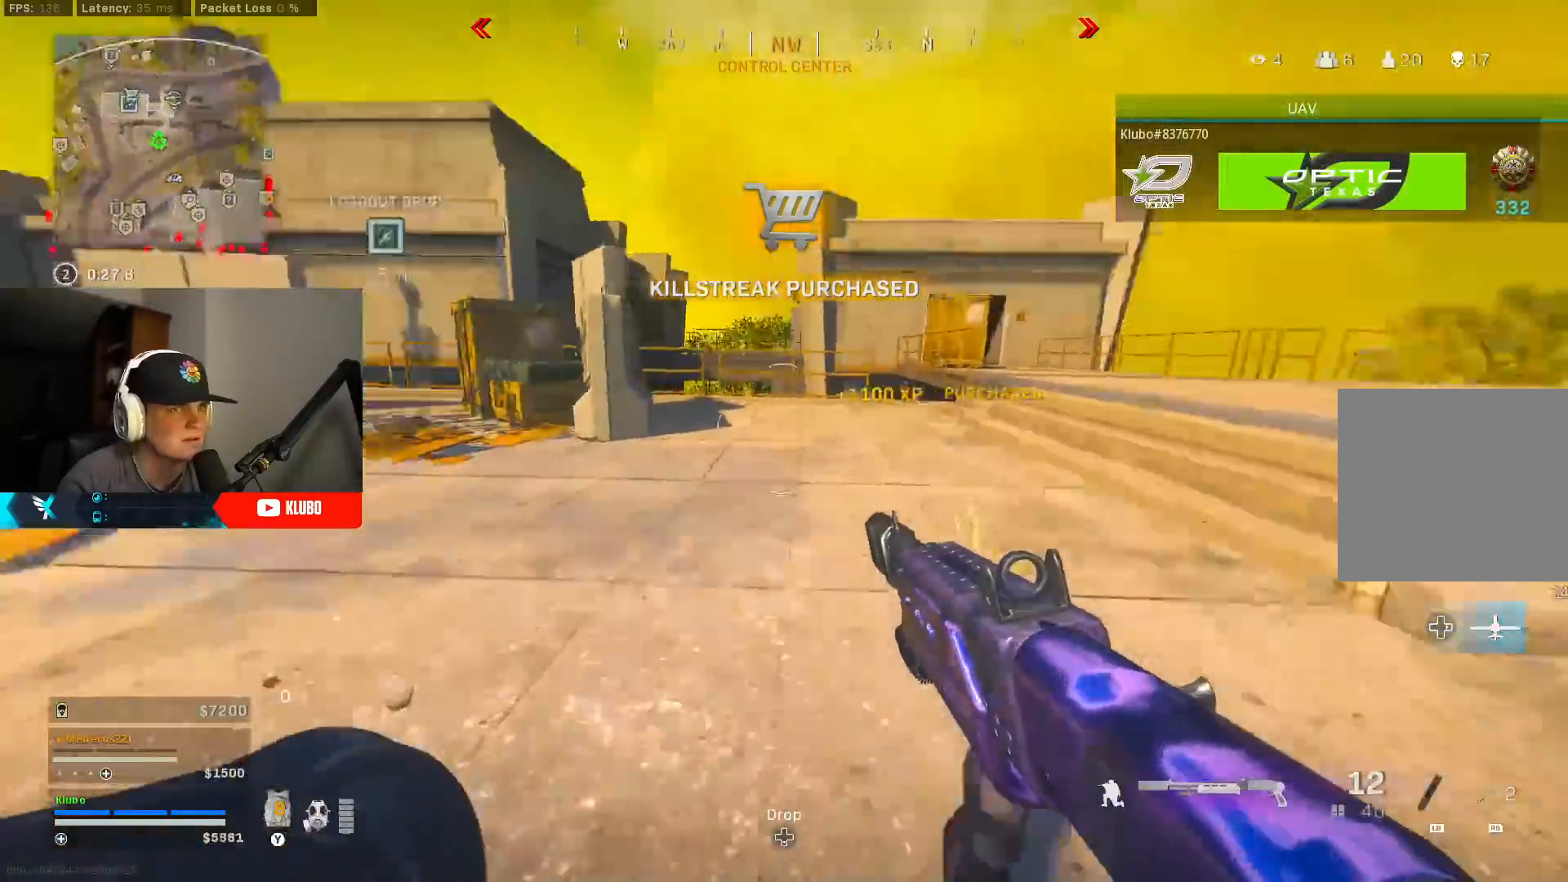
{"buttons": [], "left_stick": "up-left", "right_stick": "center", "events": [[50, "A", "down"], [83, "B", "up"], [217, "A", "up"], [300, "right_stick", "center"], [417, "left_stick", "up-left"]]}
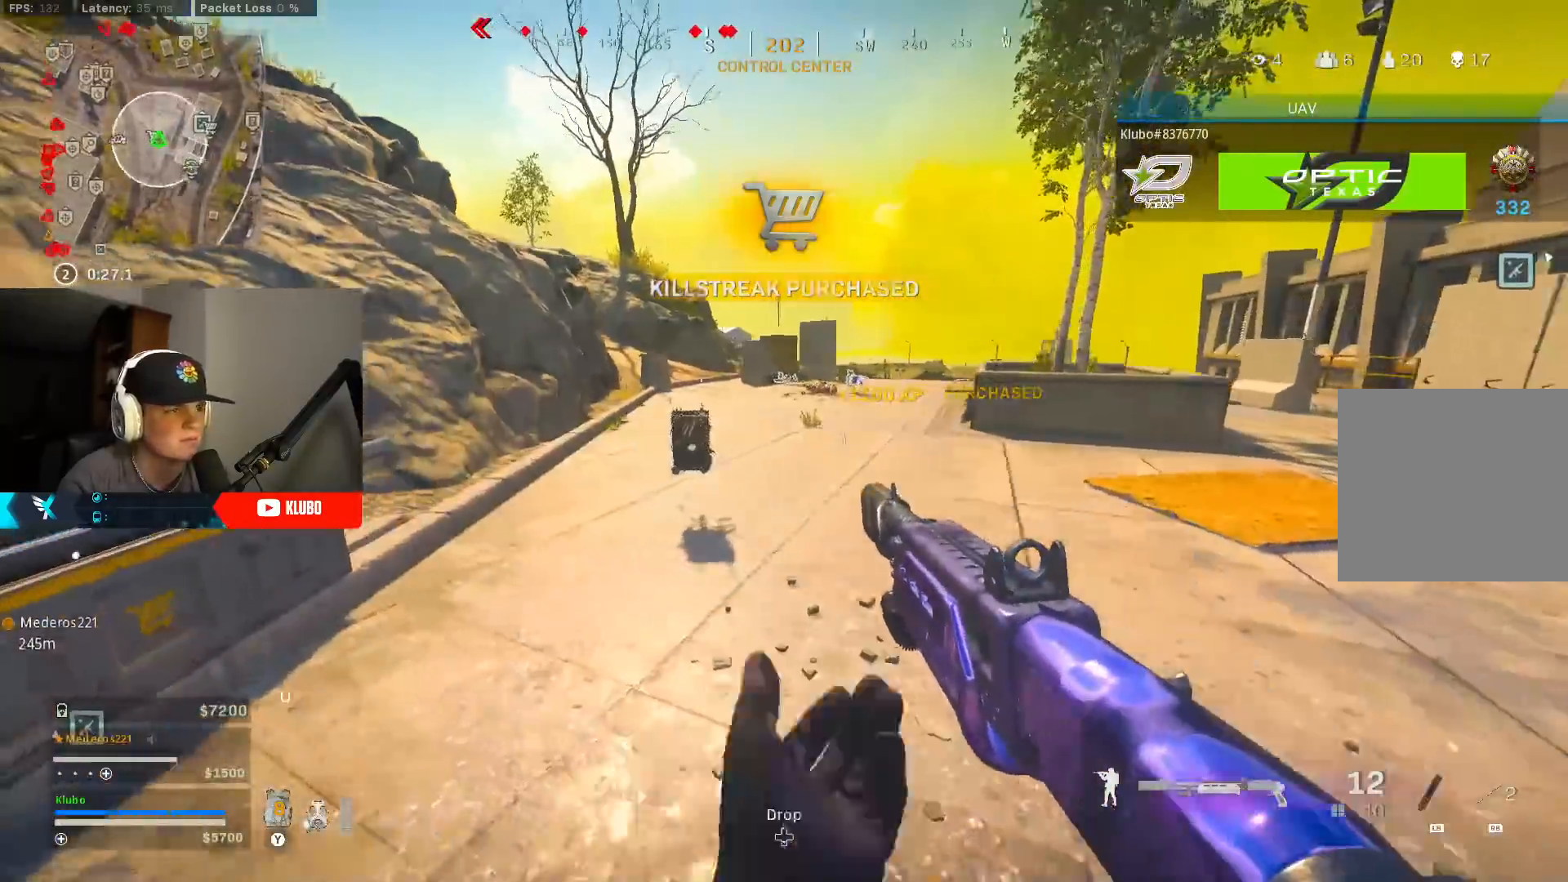
{"buttons": ["B"], "left_stick": "up", "right_stick": "center", "events": [[67, "L3", "down"], [183, "L3", "up"], [200, "X", "down"], [283, "X", "up"], [367, "left_stick", "up"], [400, "B", "down"]]}
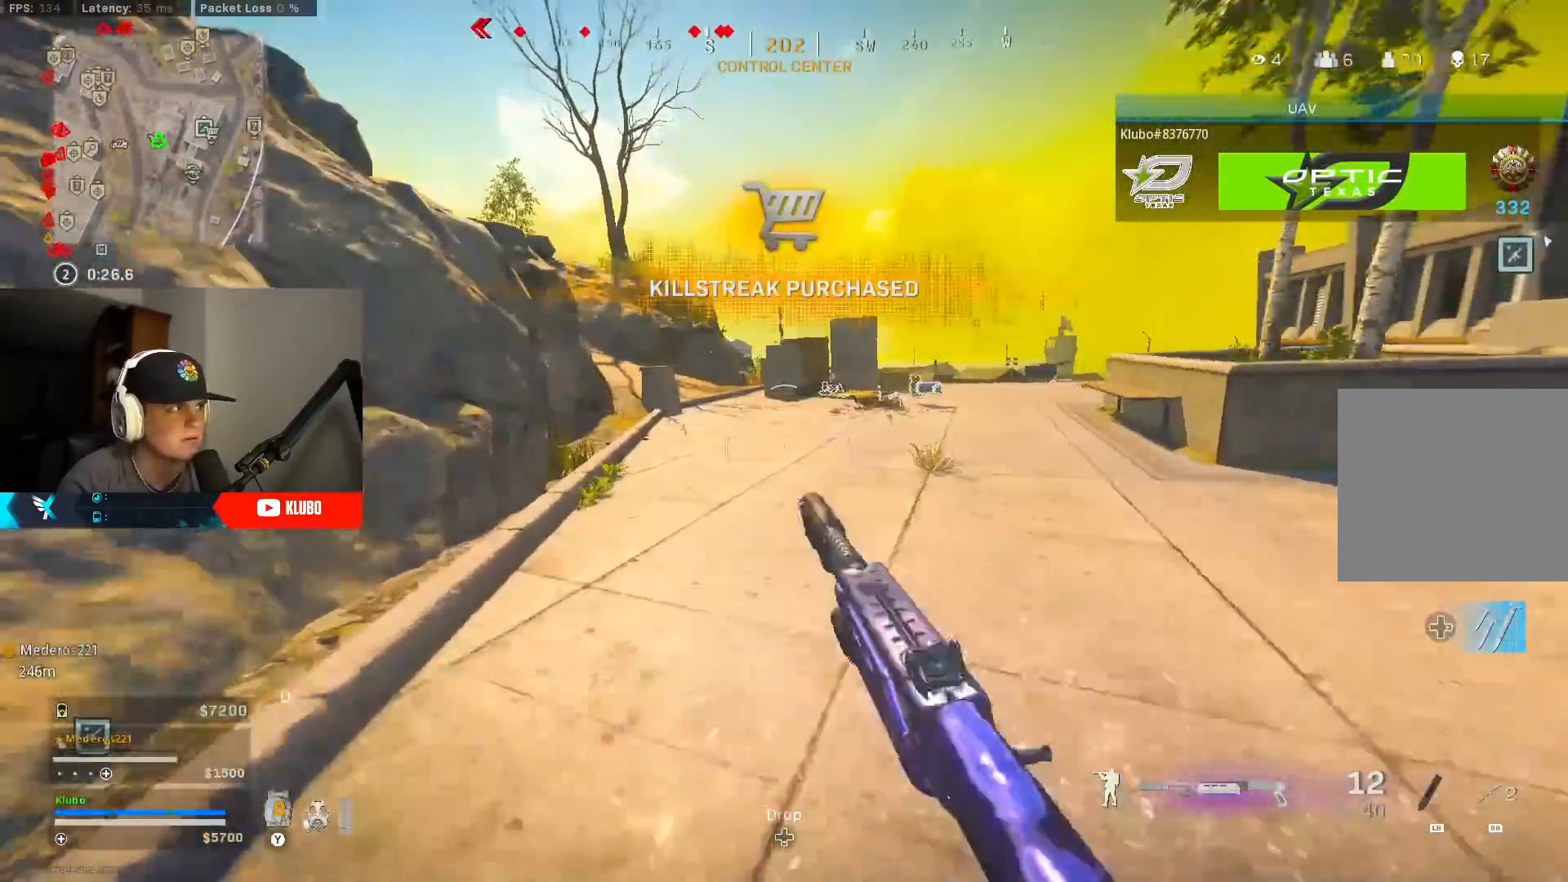
{"buttons": ["Y"], "left_stick": "up", "right_stick": "center", "events": [[50, "B", "up"], [83, "right_stick", "up-left"], [117, "B", "down"], [183, "A", "down"], [250, "B", "up"], [300, "L3", "down"], [350, "right_stick", "center"], [367, "A", "up"], [433, "L3", "up"], [483, "Y", "down"]]}
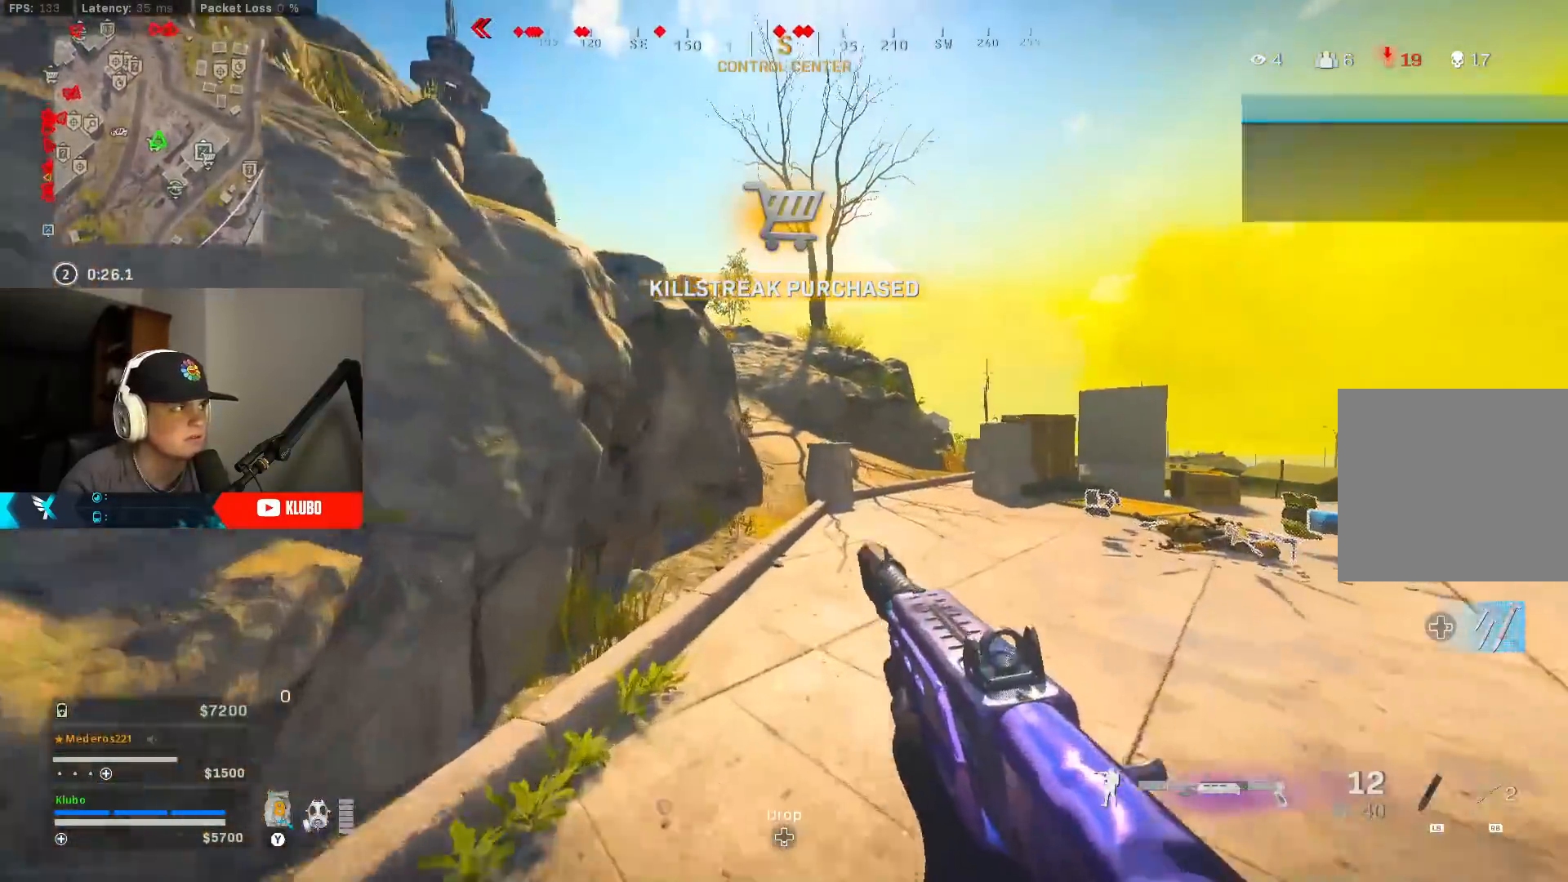
{"buttons": [], "left_stick": "up", "right_stick": "center", "events": [[33, "left_stick", "up-right"], [67, "Y", "up"], [117, "Y", "down"], [217, "Y", "up"], [283, "Y", "down"], [333, "Y", "up"], [417, "Y", "down"], [500, "Y", "up"], [500, "left_stick", "up"]]}
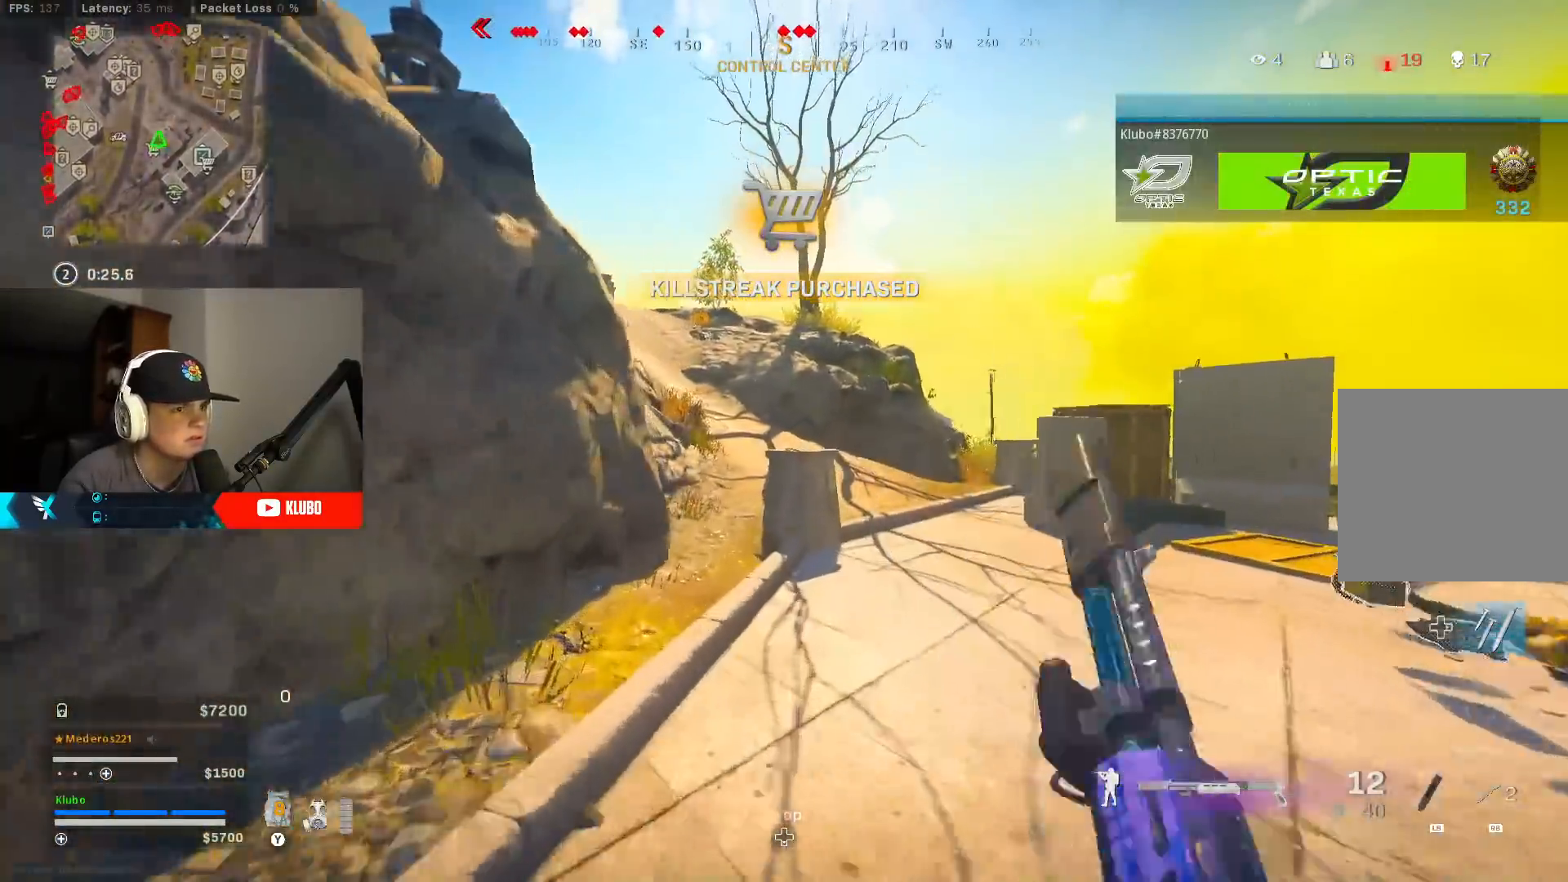
{"buttons": [], "left_stick": "up", "right_stick": "center", "events": [[83, "Y", "down"], [150, "Y", "up"], [217, "Y", "down"], [283, "Y", "up"]]}